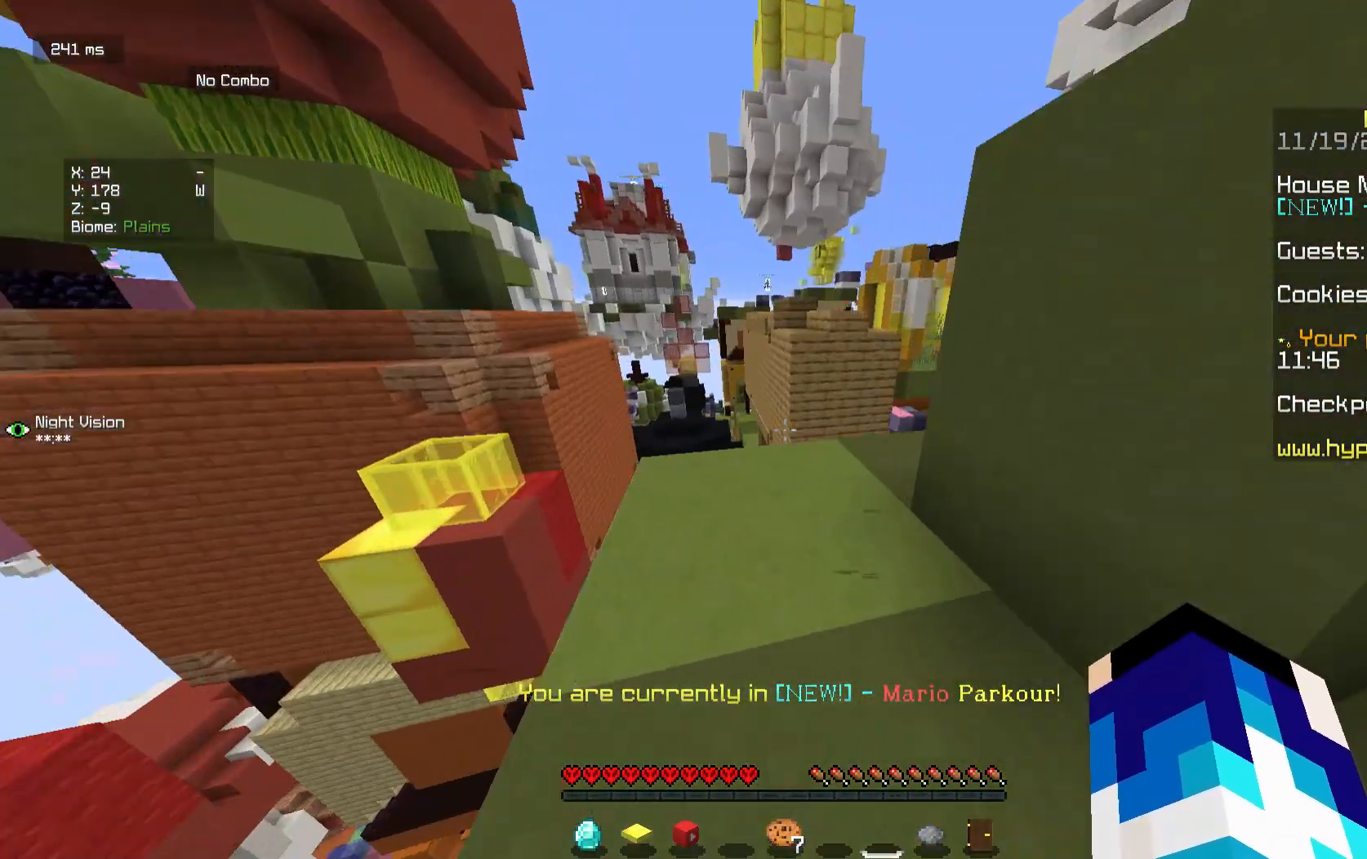
Gameplay with keyboard and mouse; each line is a JSON object with the keys and mouse buttons held at the frame after it. "events" lists presses ("down") and releases ("up") of "a", "d", "s", "w", "mouse_left" and "mouse_right" between this image and that frame as [ms after this image, input, new state], when the widget could be followed in between. "mouse_left", "mouse_right" = the "left", "right" buttons of the "mouse" list. No other keys are recorded. Fast repeated clicks can show as one long hold. Mouse movement is not recorded.
{"keys": ["w"], "mouse": [], "events": [[167, "a", "up"], [250, "a", "down"], [458, "a", "up"]]}
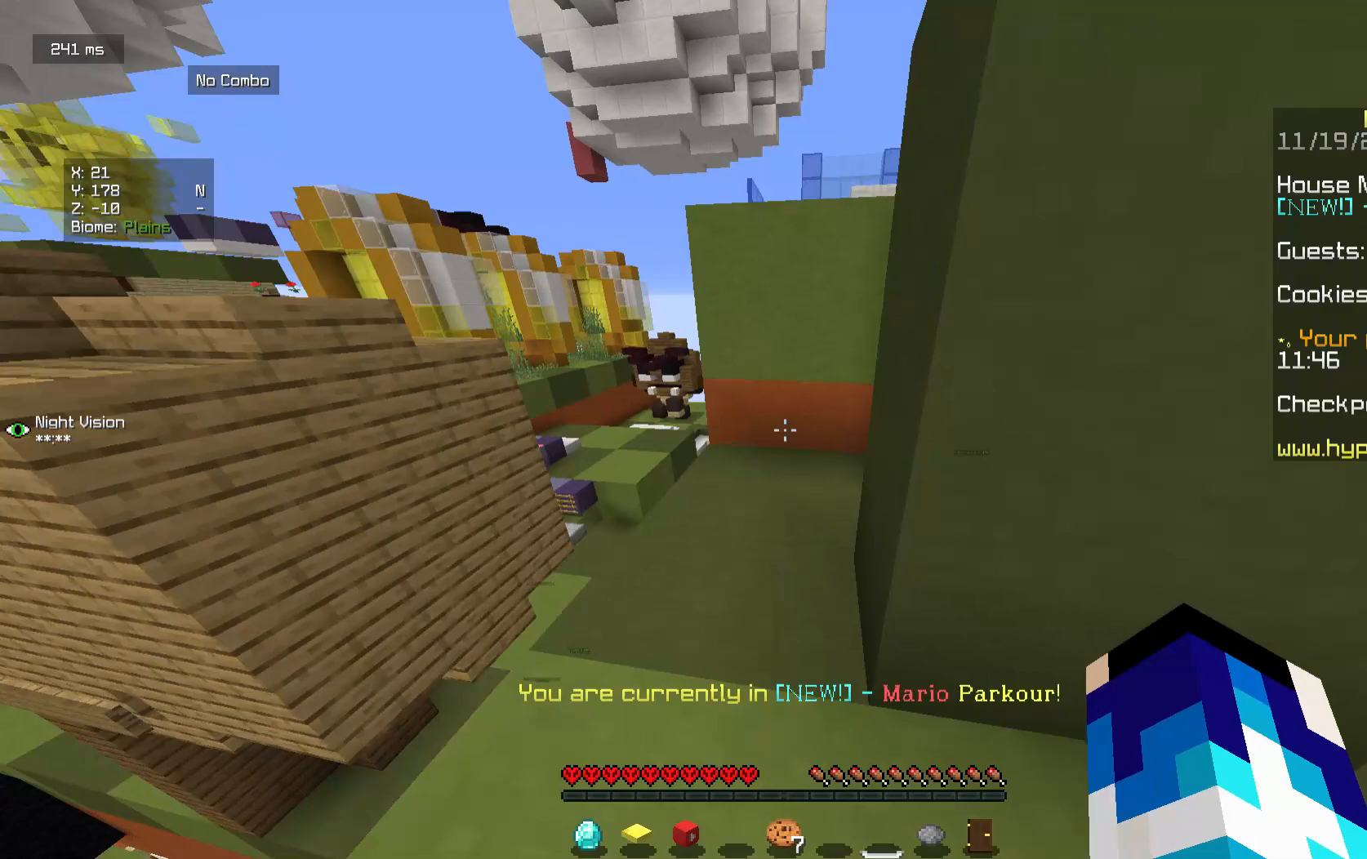
{"keys": ["d", "w"], "mouse": [], "events": [[167, "a", "down"], [354, "a", "up"], [417, "d", "down"]]}
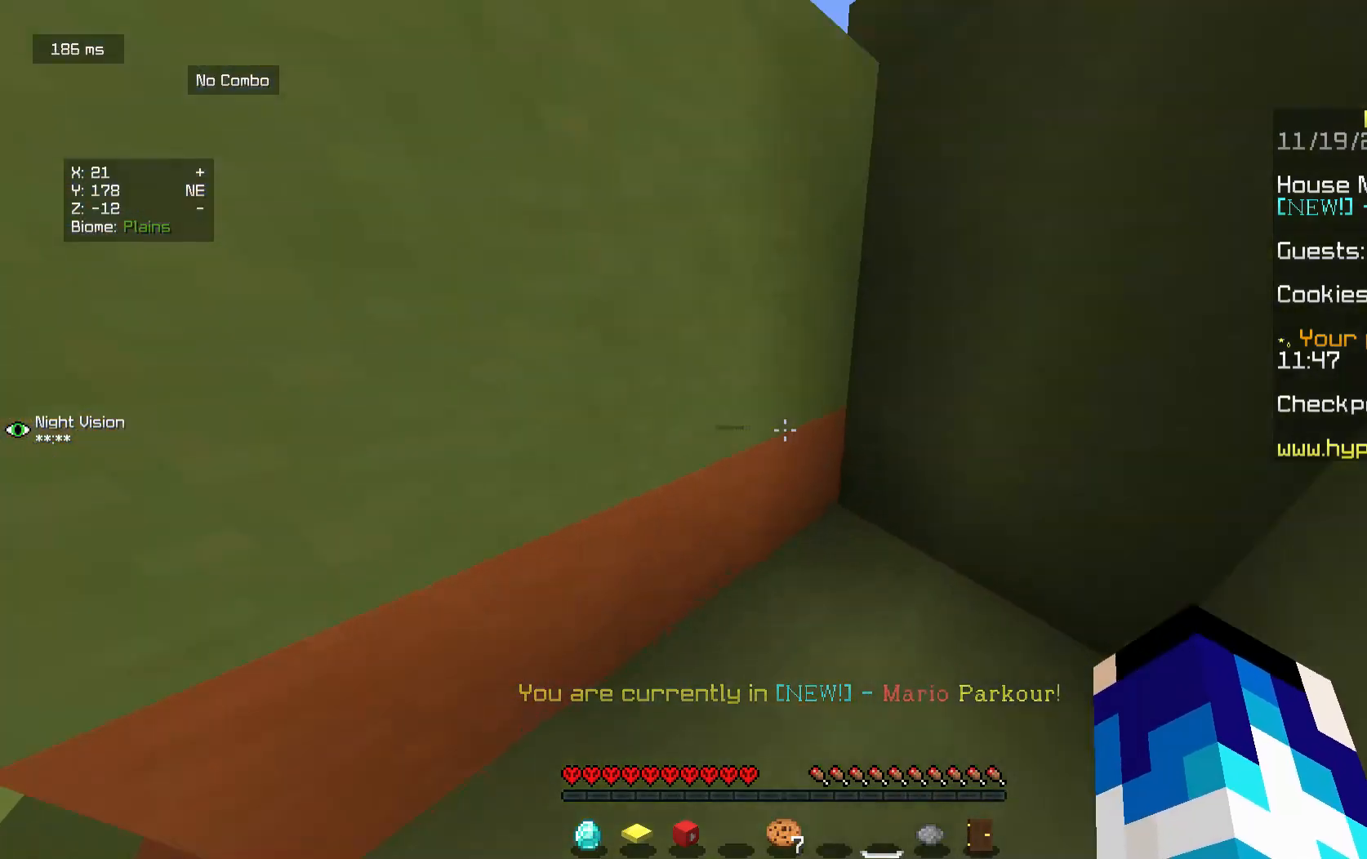
{"keys": ["w"], "mouse": [], "events": [[500, "d", "up"]]}
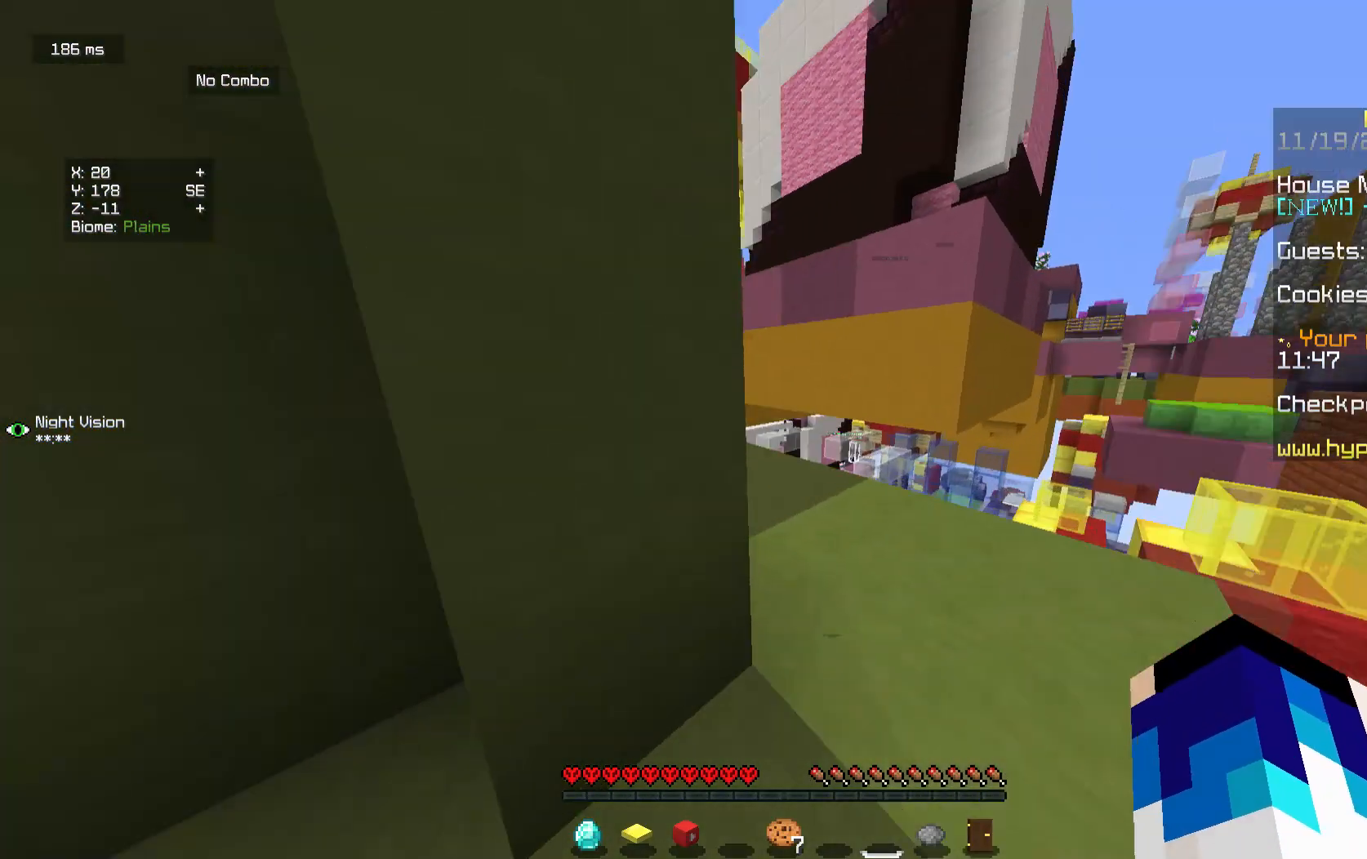
{"keys": ["w"], "mouse": [], "events": [[146, "d", "down"], [312, "d", "up"]]}
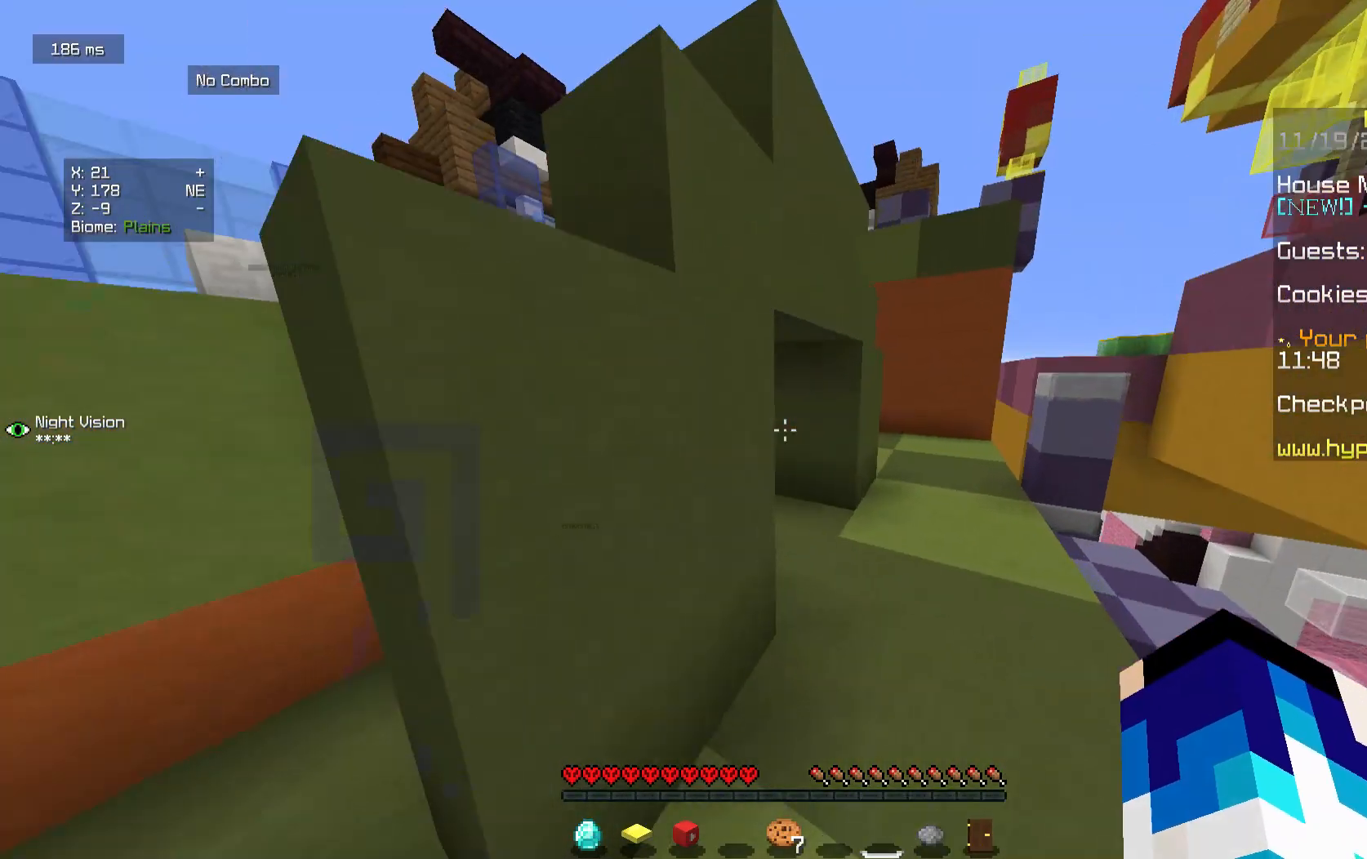
{"keys": ["d", "w"], "mouse": [], "events": [[354, "d", "down"]]}
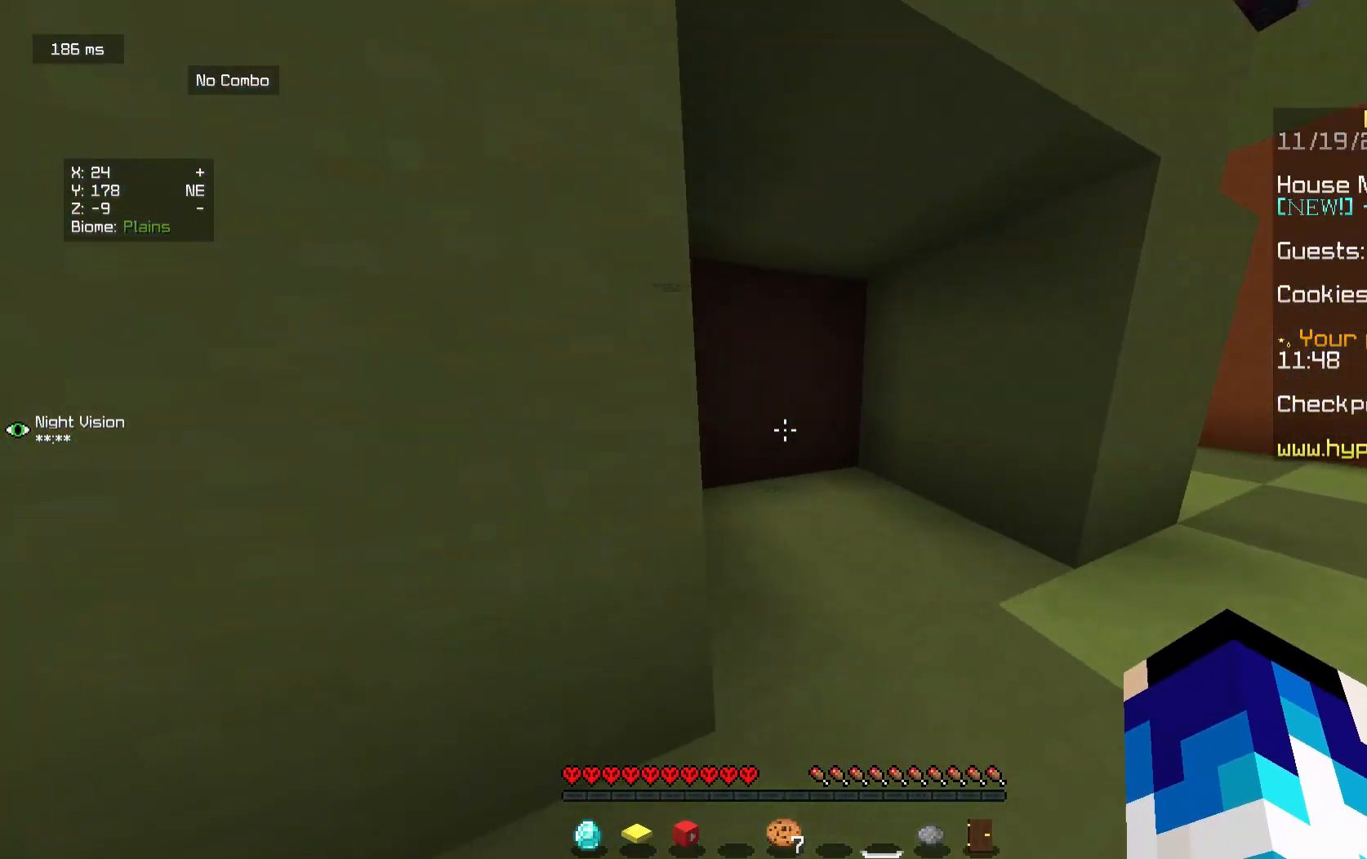
{"keys": ["w"], "mouse": [], "events": [[146, "d", "up"]]}
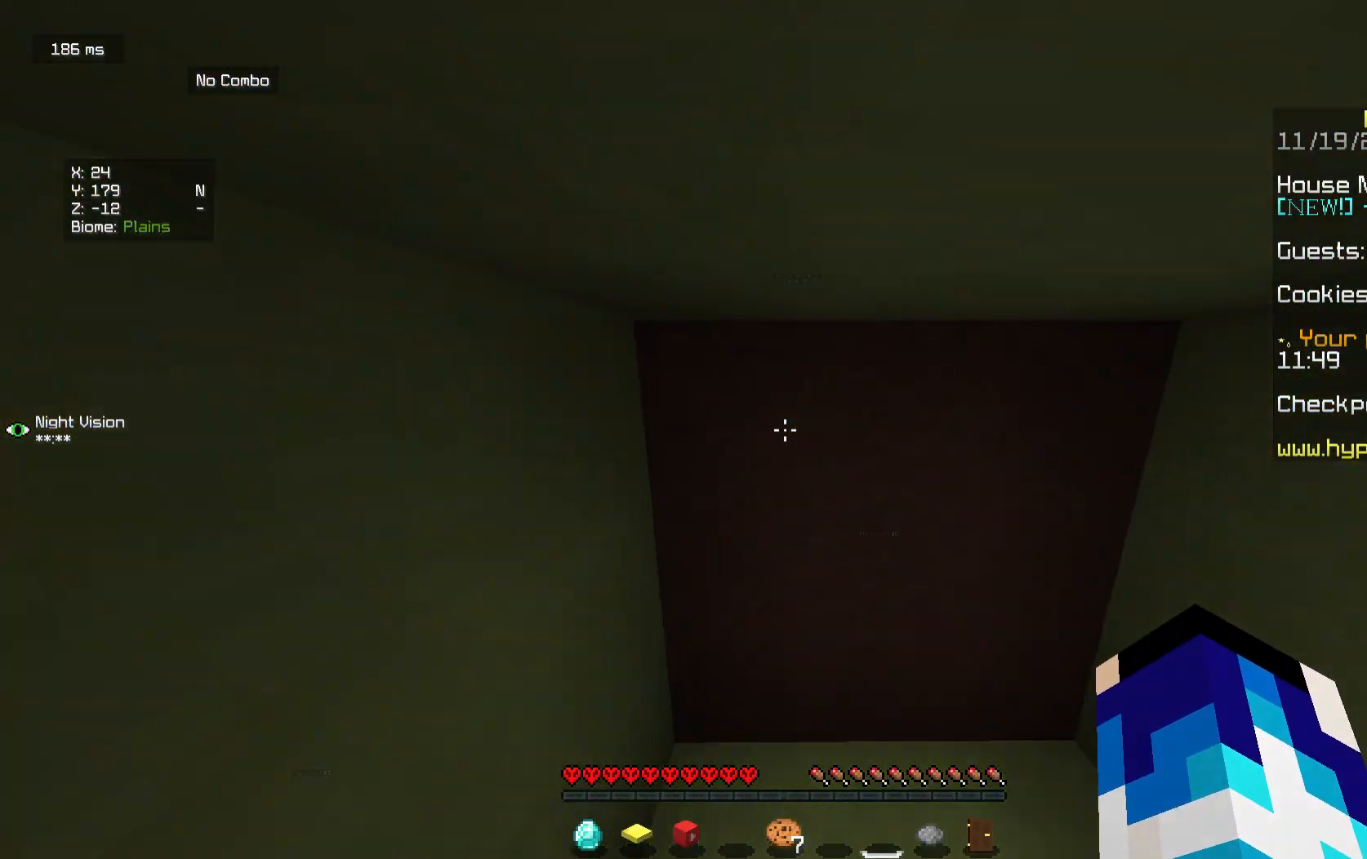
{"keys": ["w"], "mouse": [], "events": []}
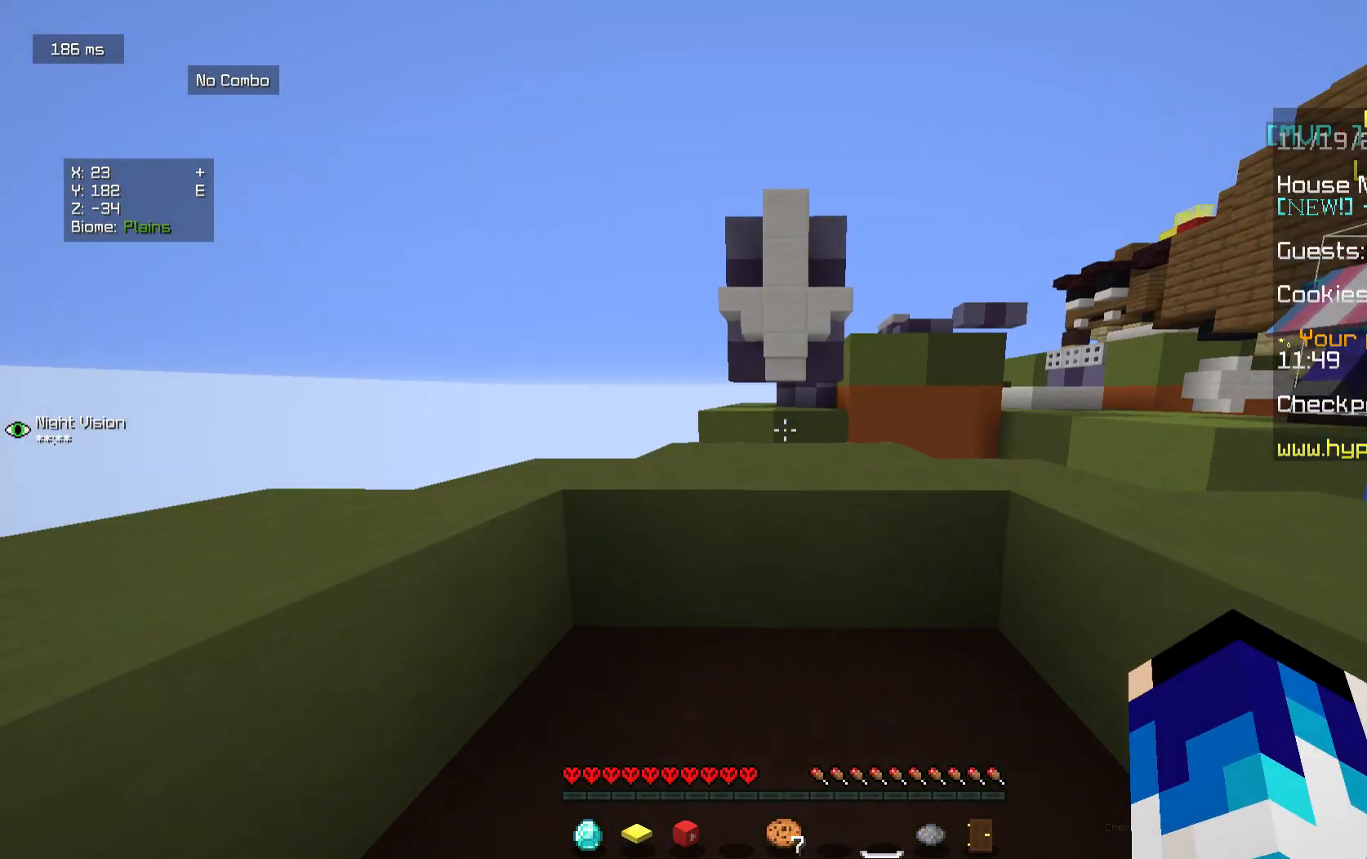
{"keys": ["w"], "mouse": [], "events": []}
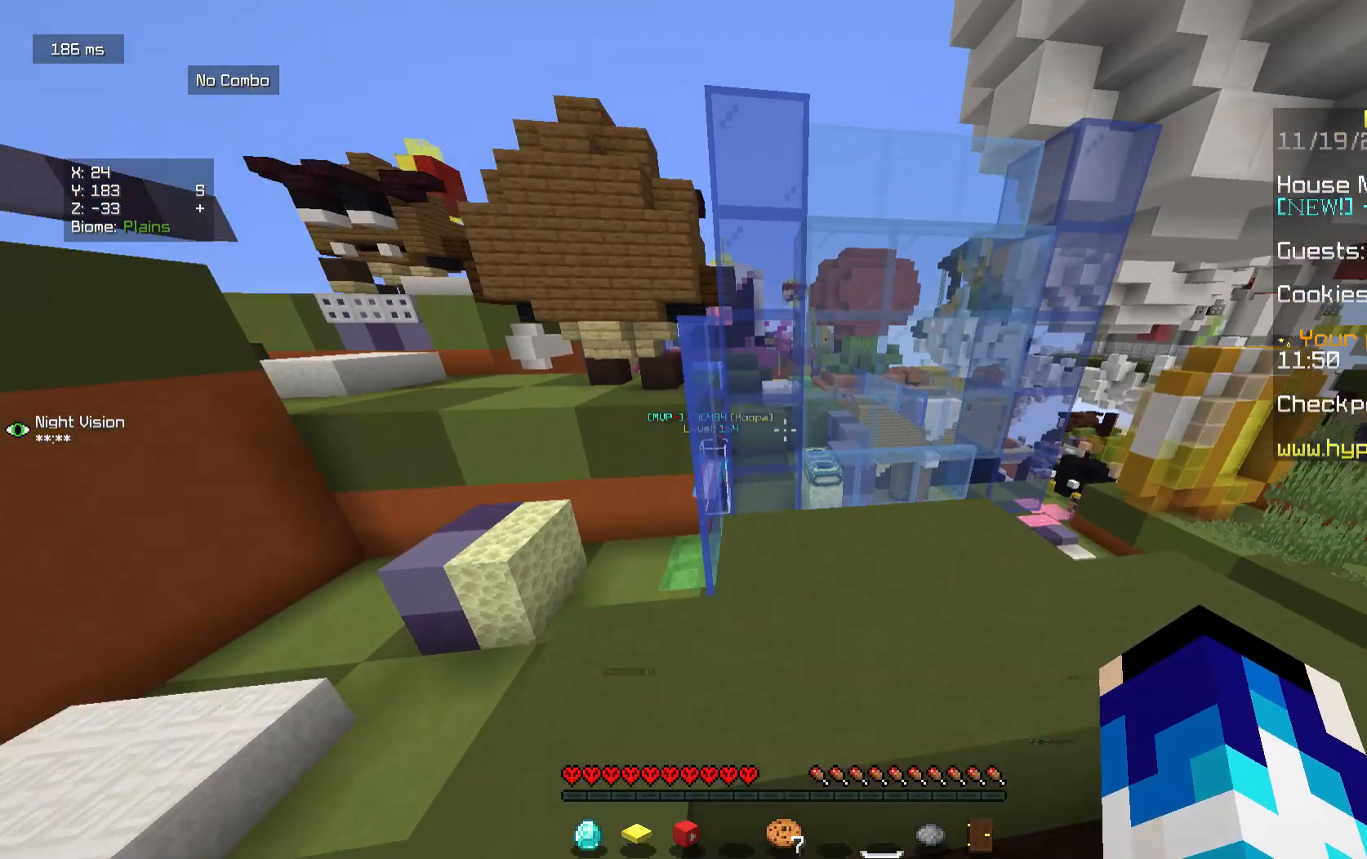
{"keys": ["a", "w"], "mouse": [], "events": [[21, "a", "down"]]}
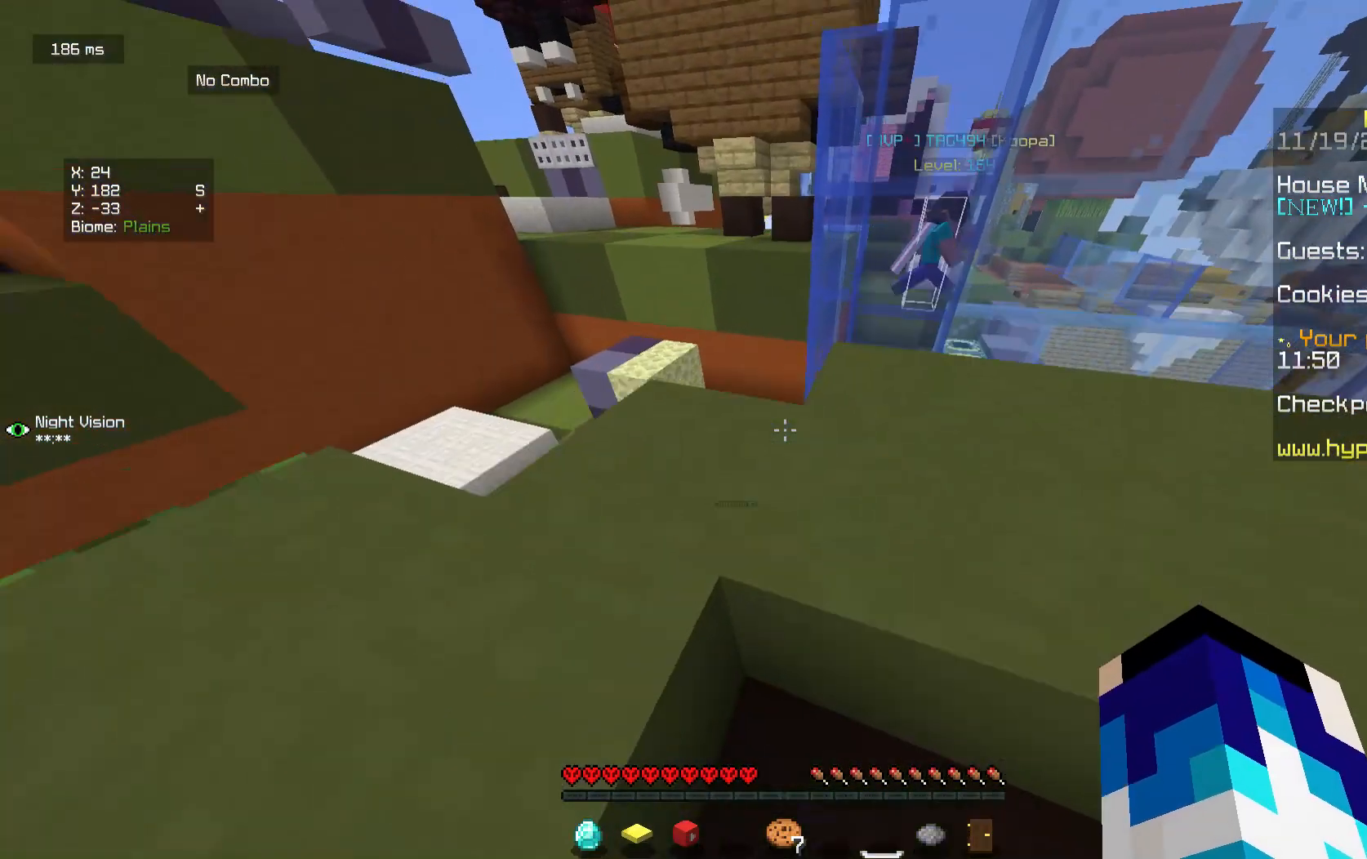
{"keys": ["a", "w"], "mouse": [], "events": []}
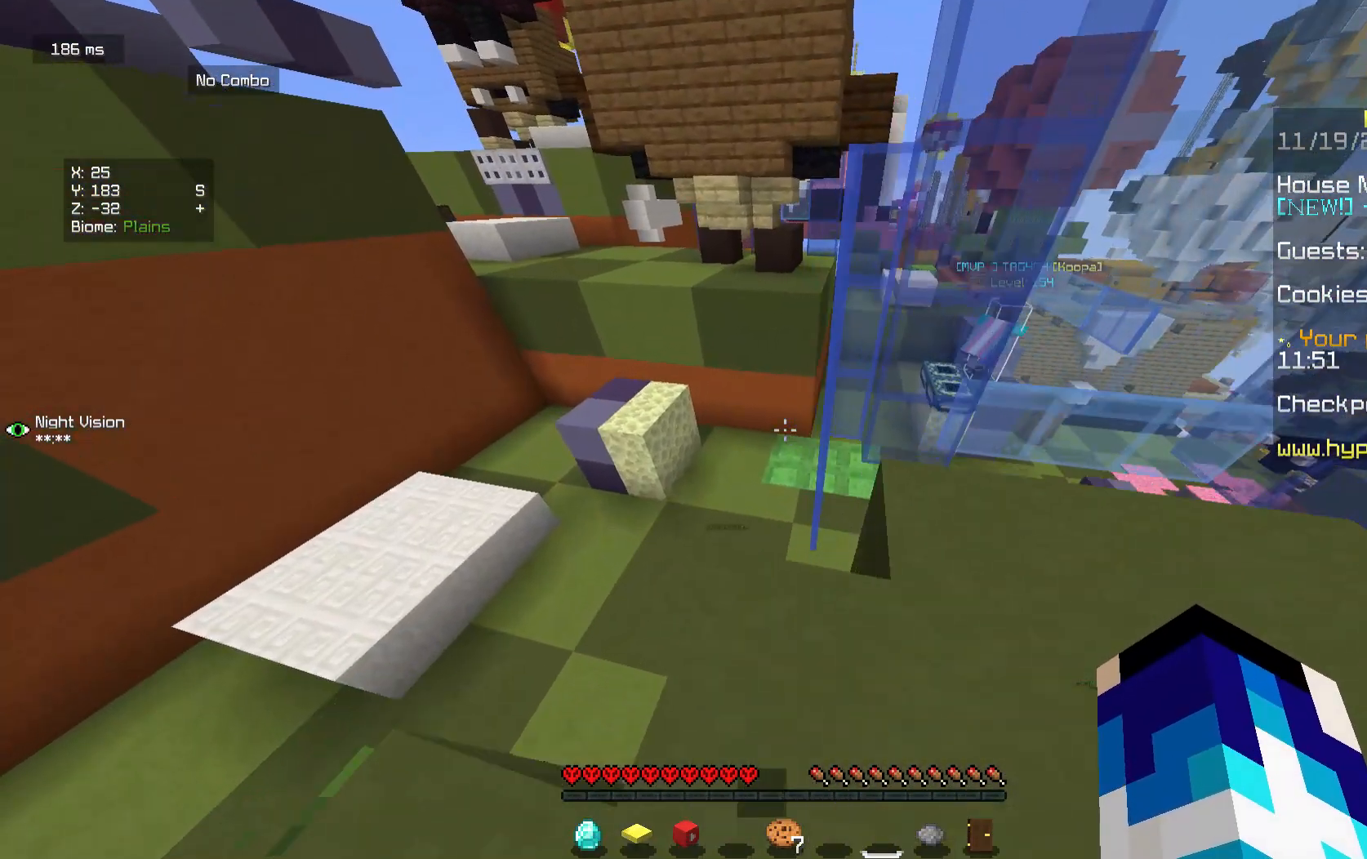
{"keys": ["w"], "mouse": [], "events": [[104, "a", "up"]]}
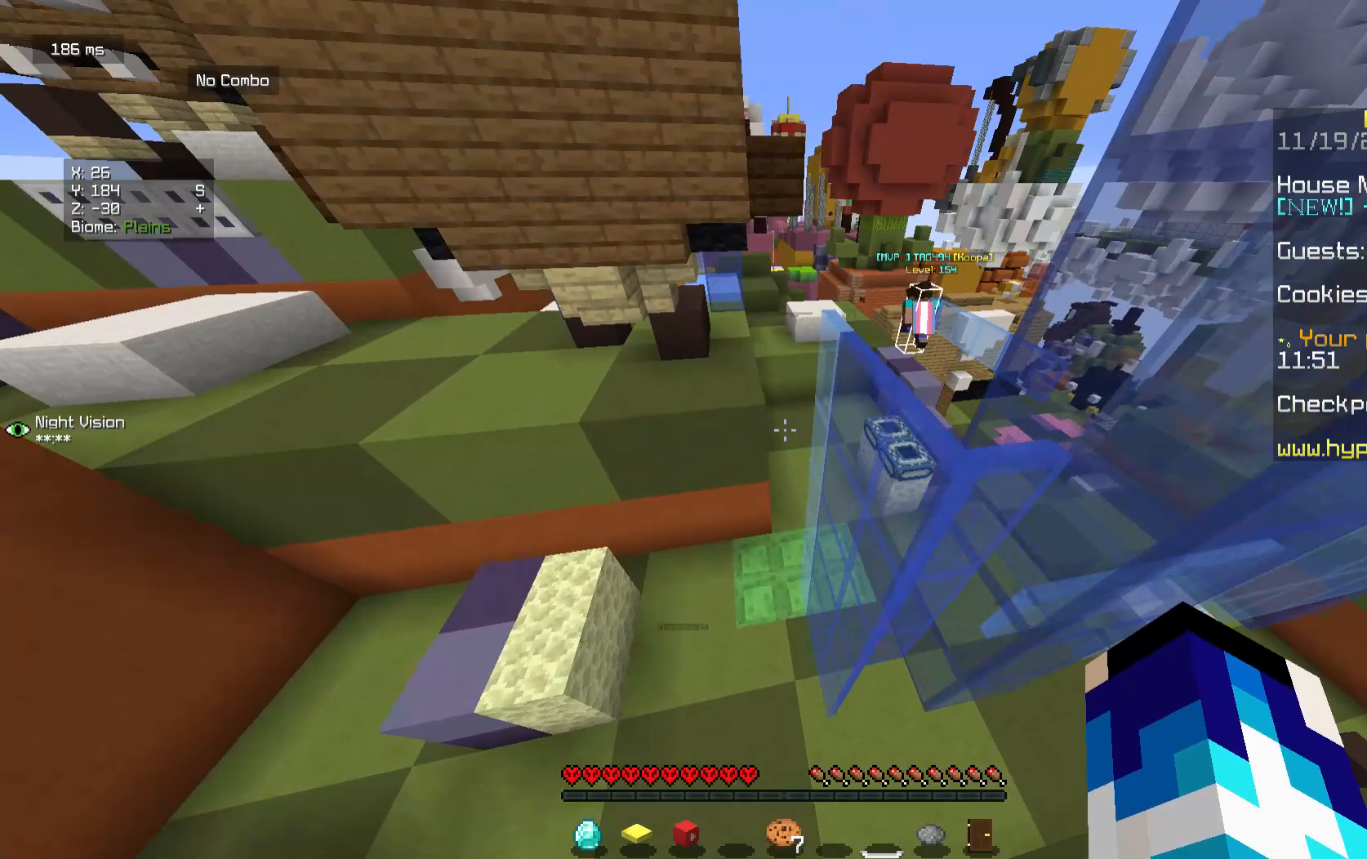
{"keys": ["w"], "mouse": [], "events": []}
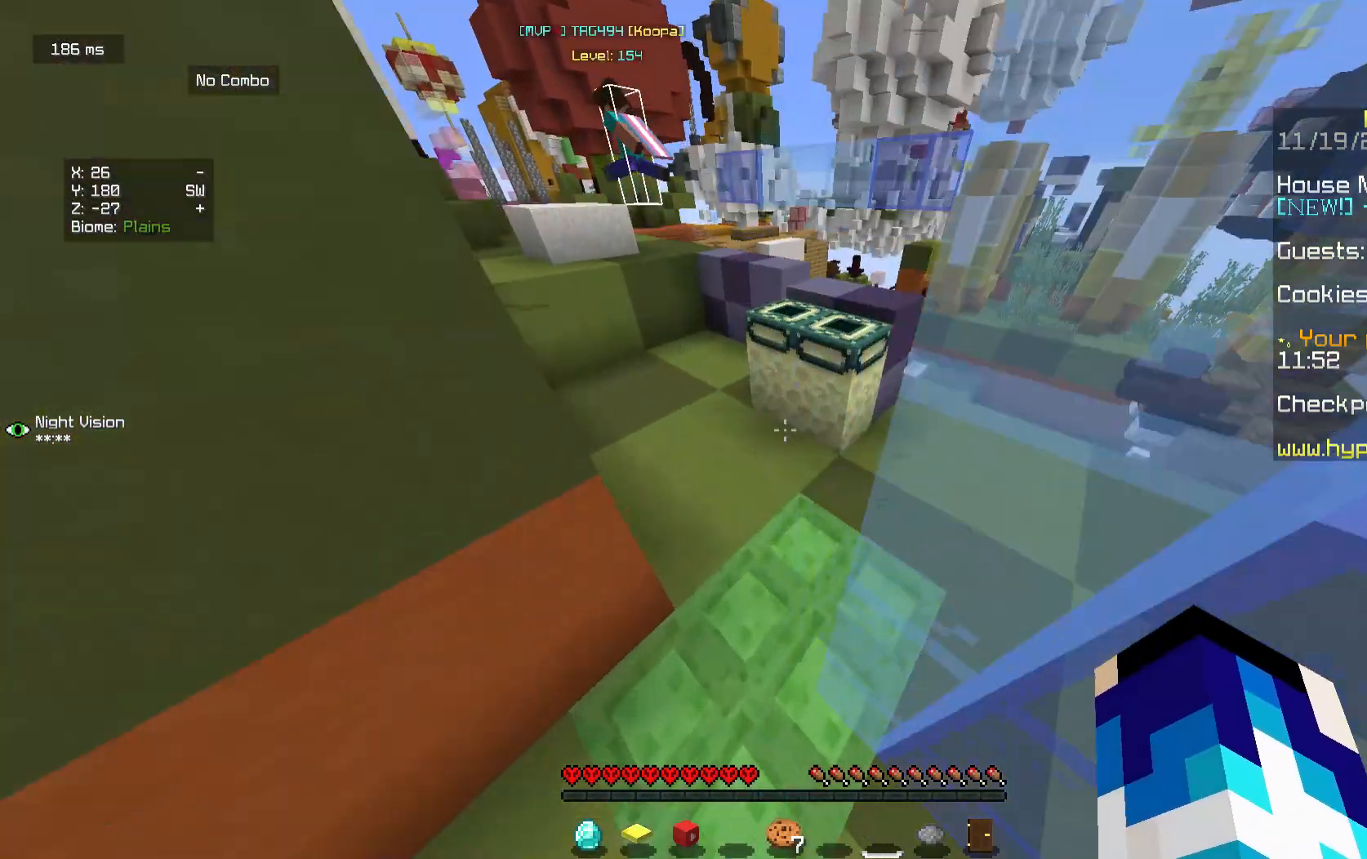
{"keys": ["w"], "mouse": [], "events": []}
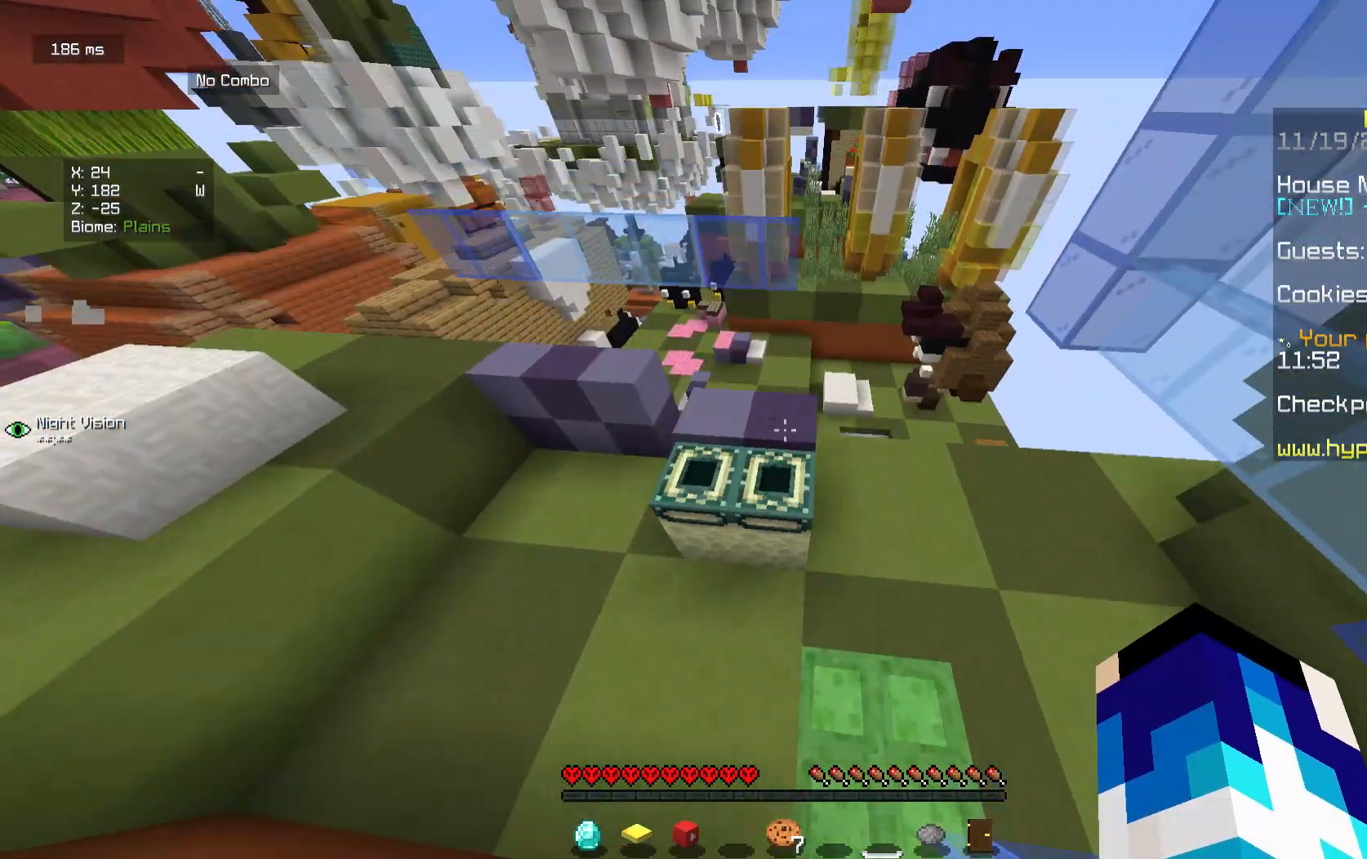
{"keys": ["w"], "mouse": [], "events": []}
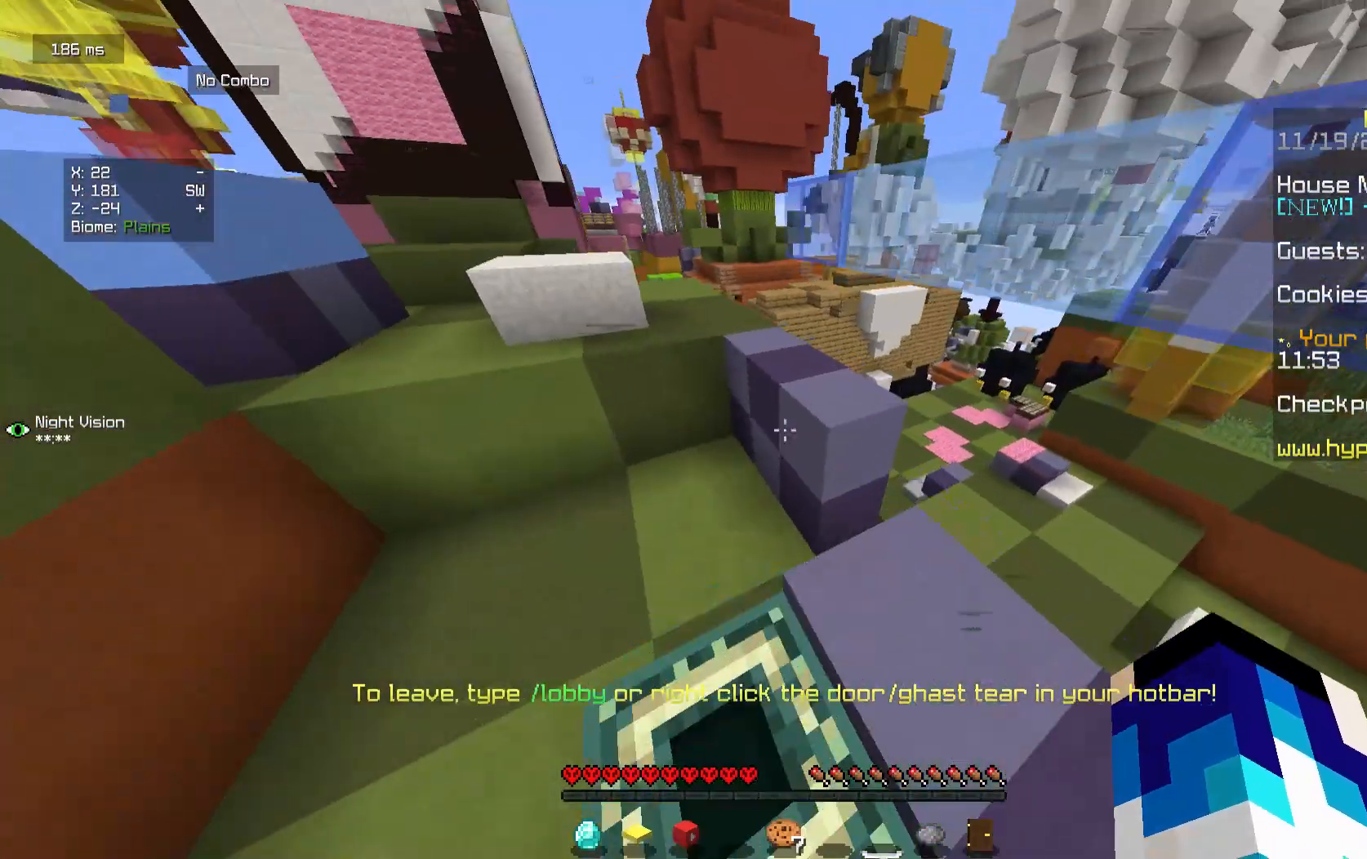
{"keys": ["w"], "mouse": [], "events": []}
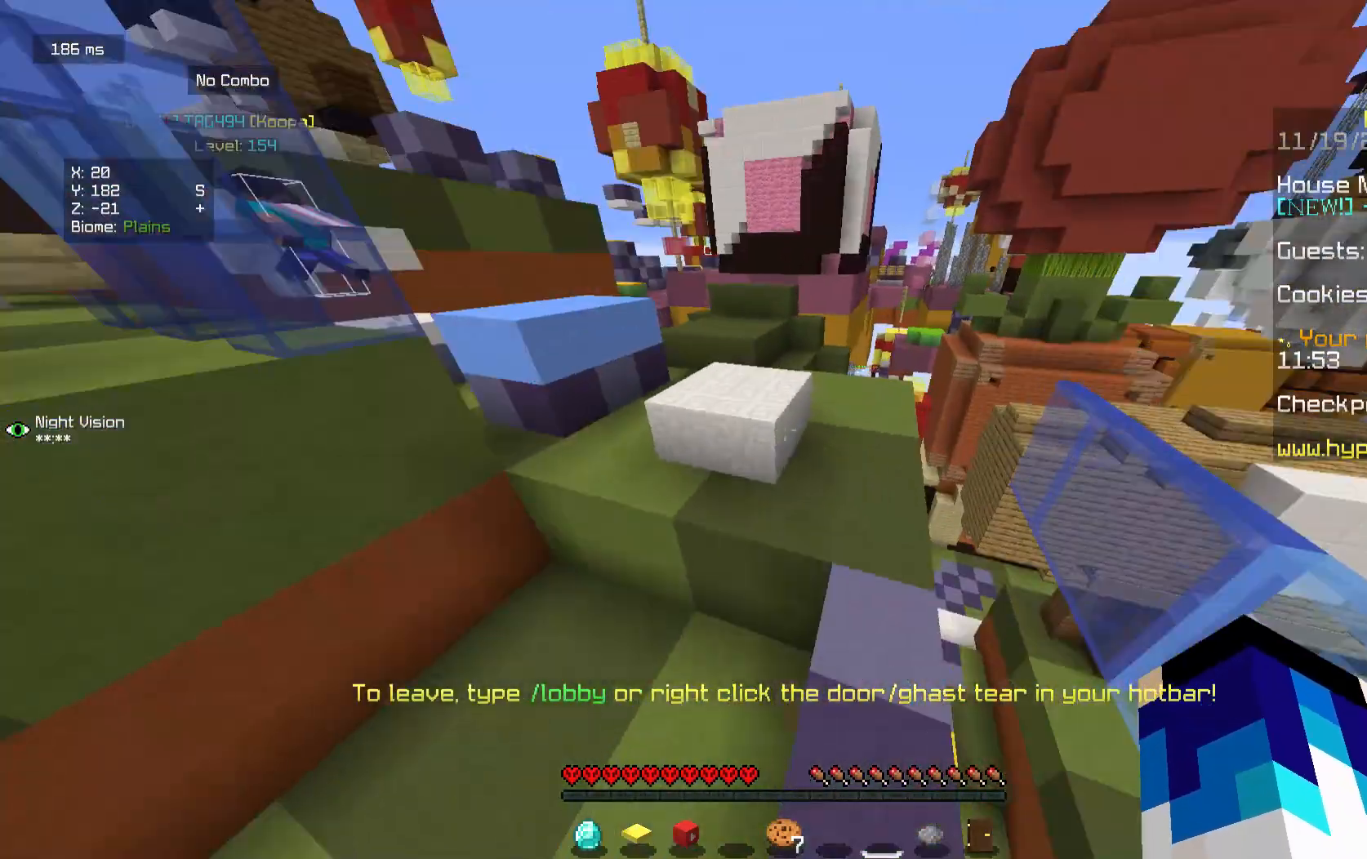
{"keys": ["w"], "mouse": [], "events": []}
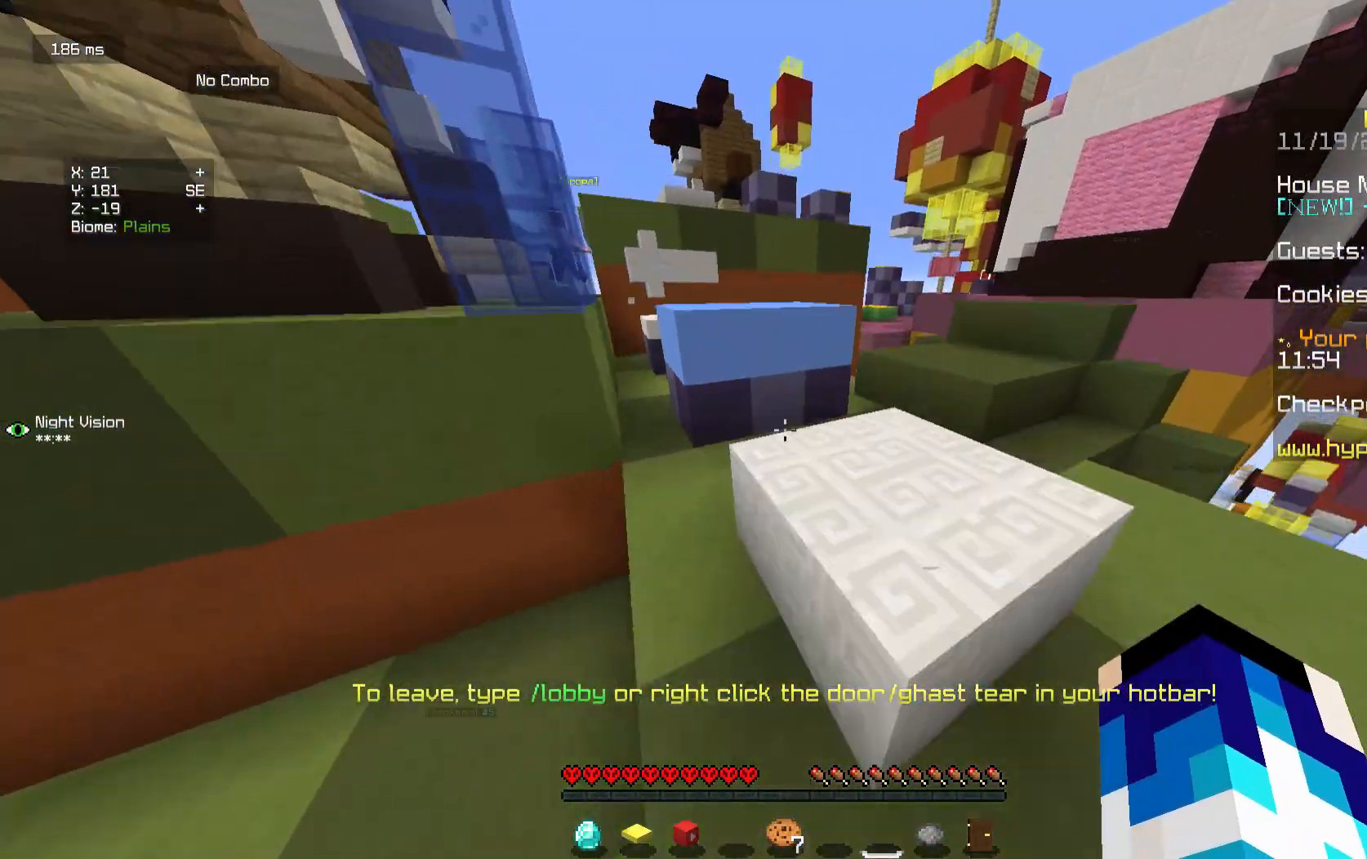
{"keys": ["w"], "mouse": [], "events": []}
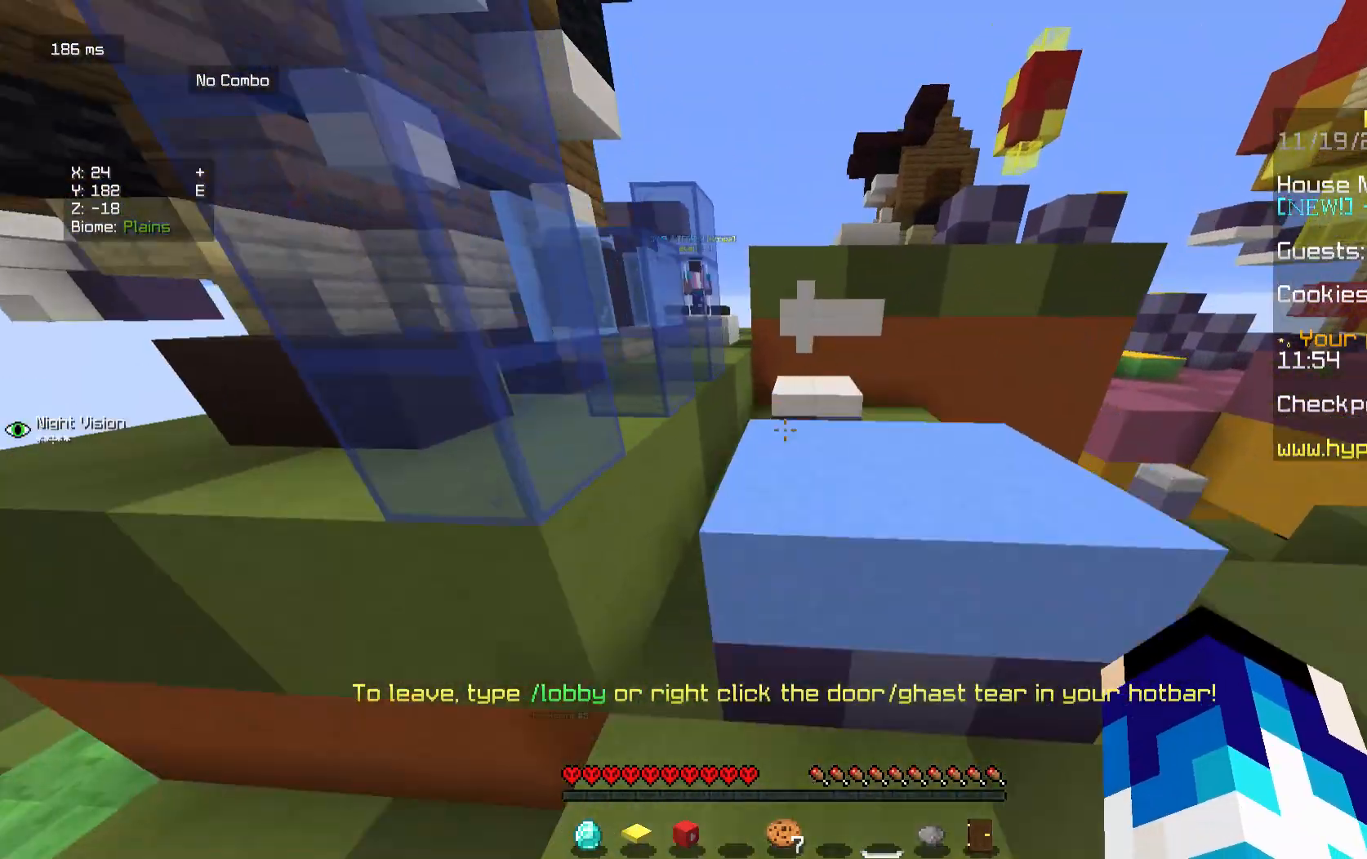
{"keys": ["w"], "mouse": [], "events": []}
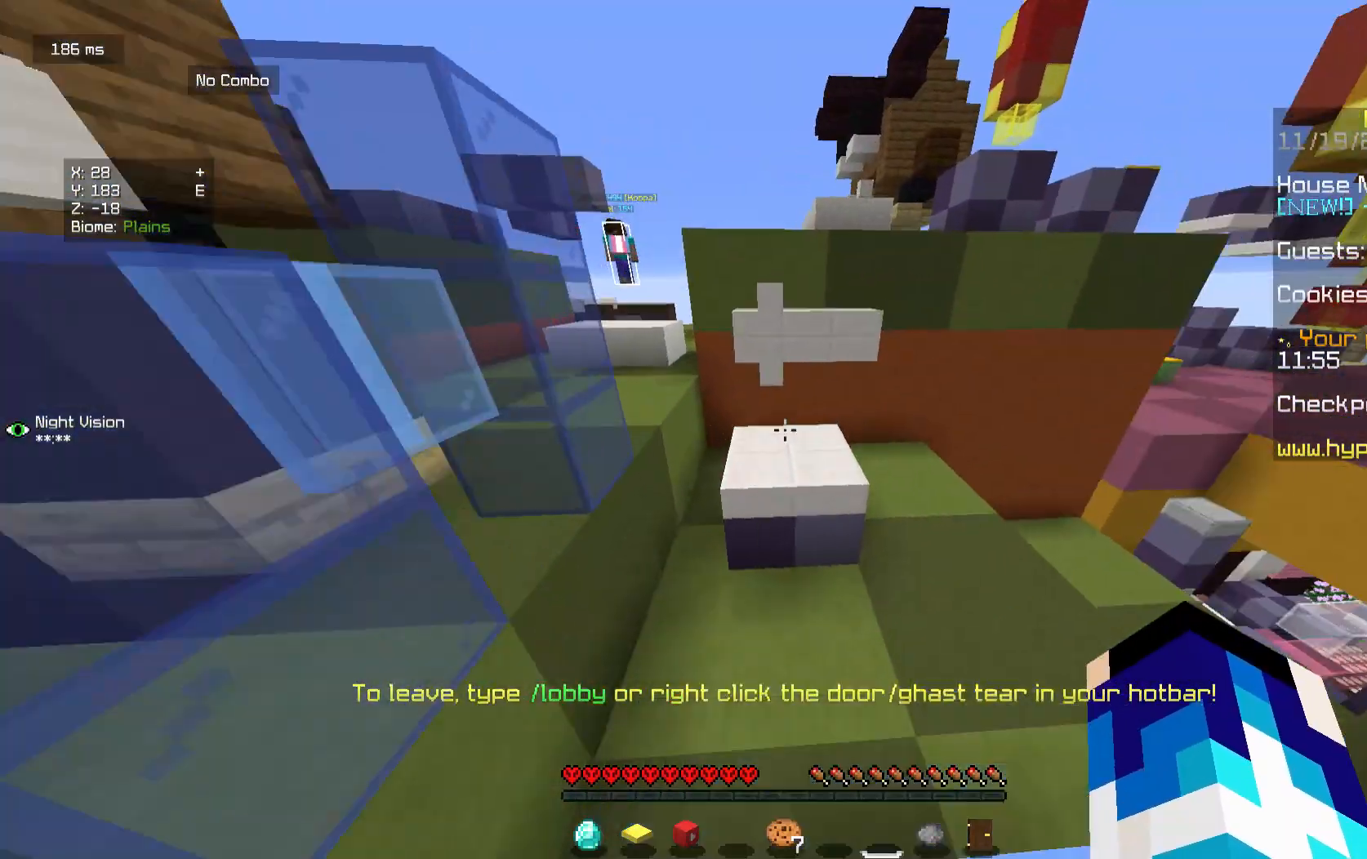
{"keys": ["a", "w"], "mouse": [], "events": [[354, "a", "down"]]}
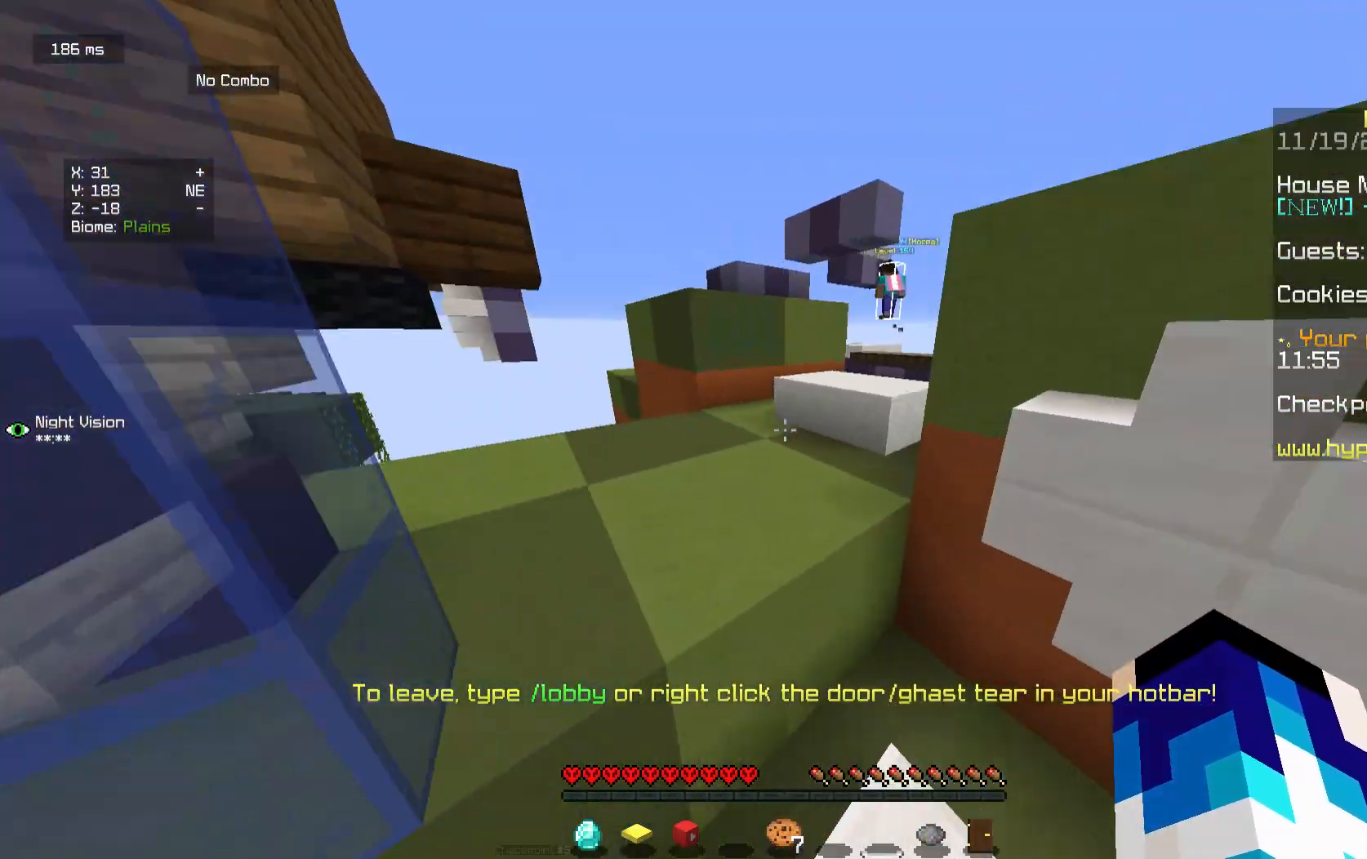
{"keys": ["w"], "mouse": [], "events": [[21, "a", "up"], [229, "a", "down"], [396, "a", "up"]]}
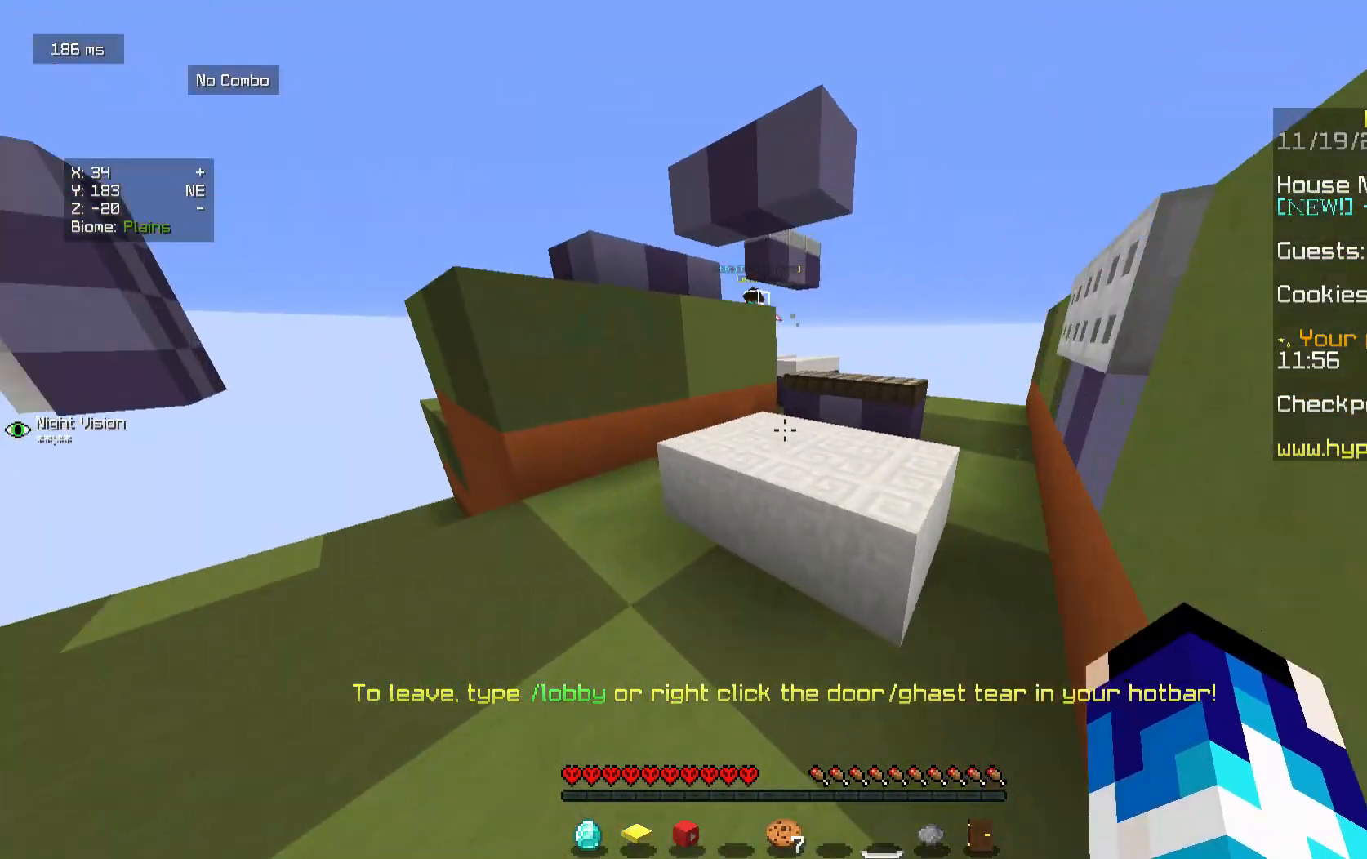
{"keys": ["w"], "mouse": [], "events": []}
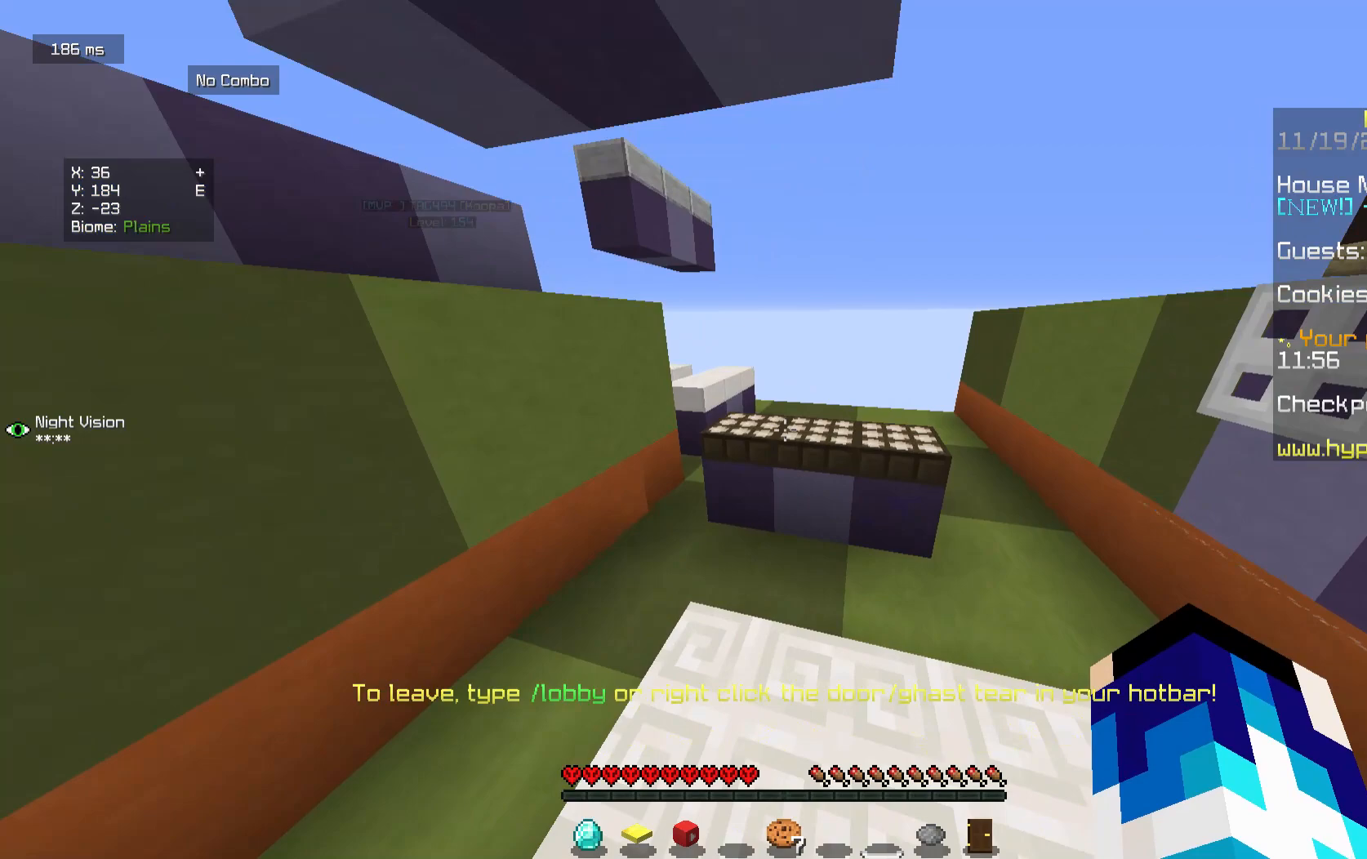
{"keys": ["w"], "mouse": [], "events": []}
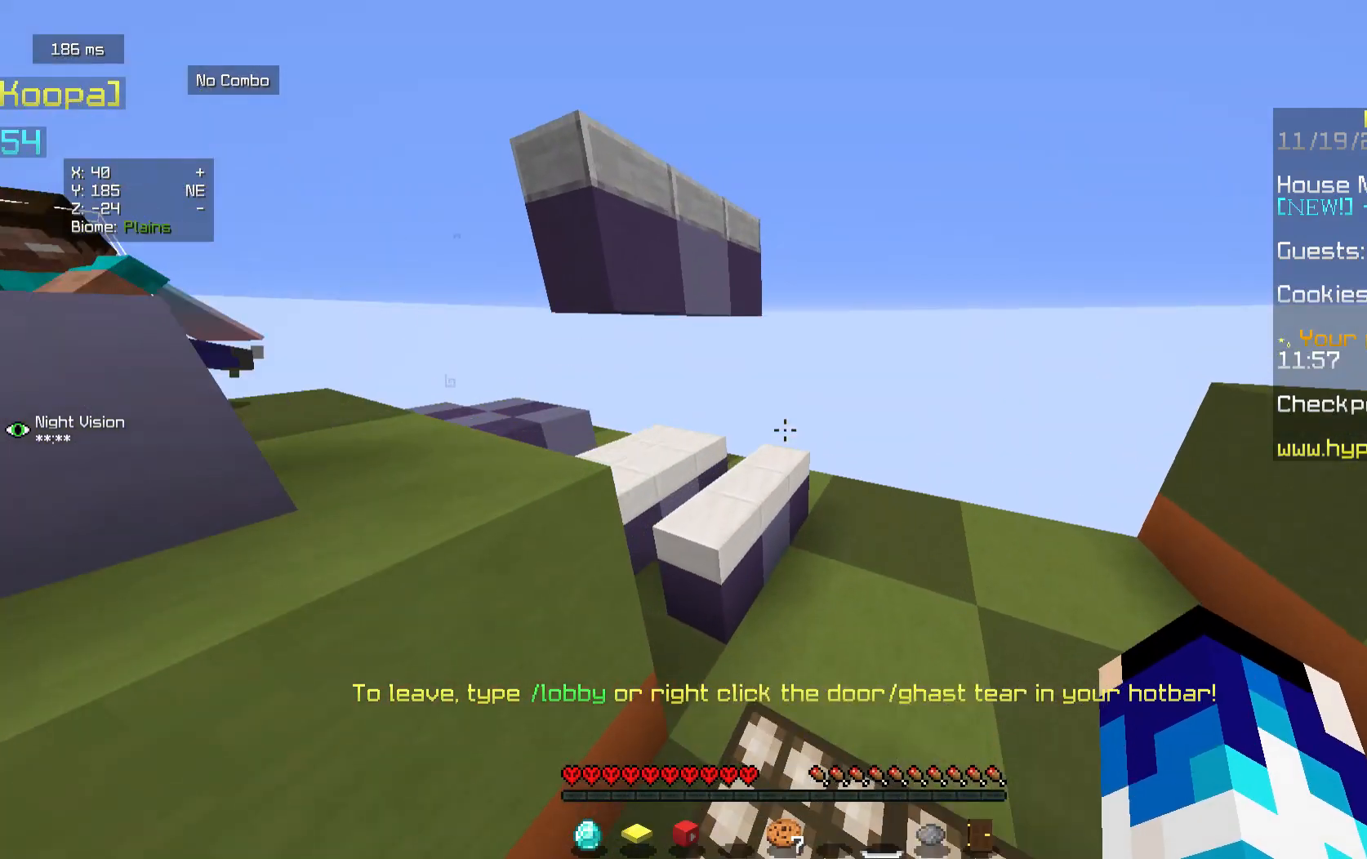
{"keys": ["a", "w"], "mouse": [], "events": [[21, "w", "up"], [62, "w", "down"], [396, "a", "down"]]}
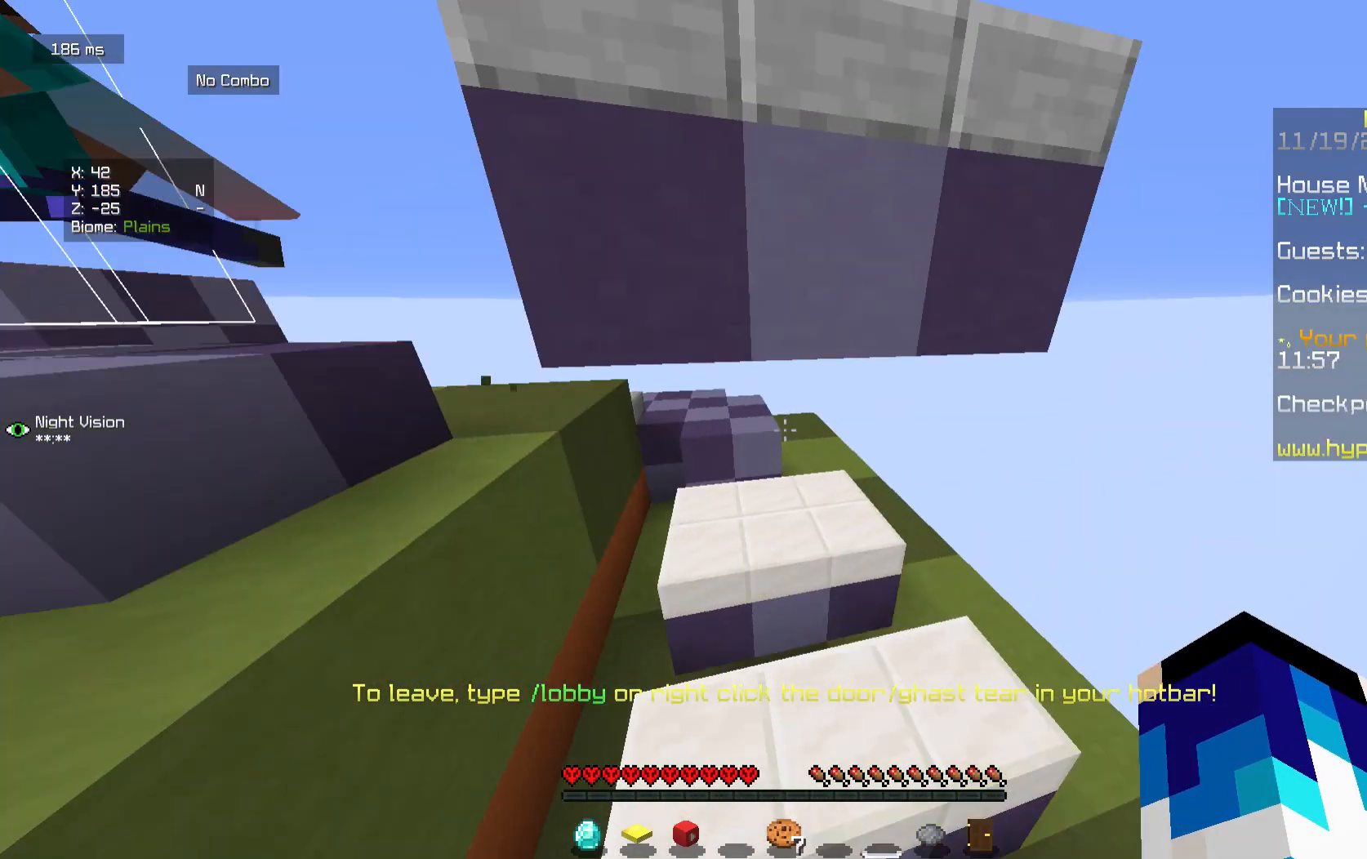
{"keys": ["w"], "mouse": [], "events": [[104, "a", "up"]]}
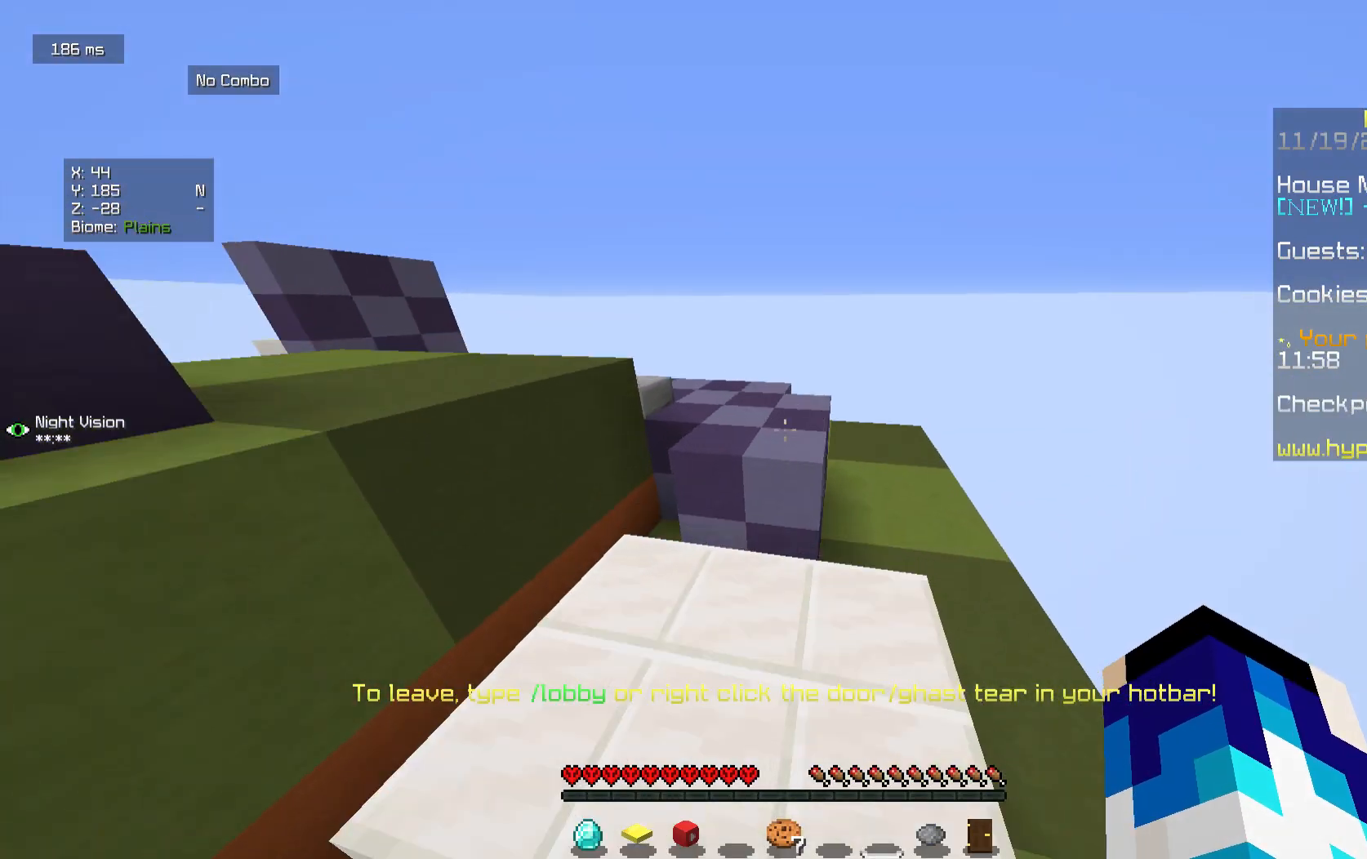
{"keys": ["w"], "mouse": [], "events": []}
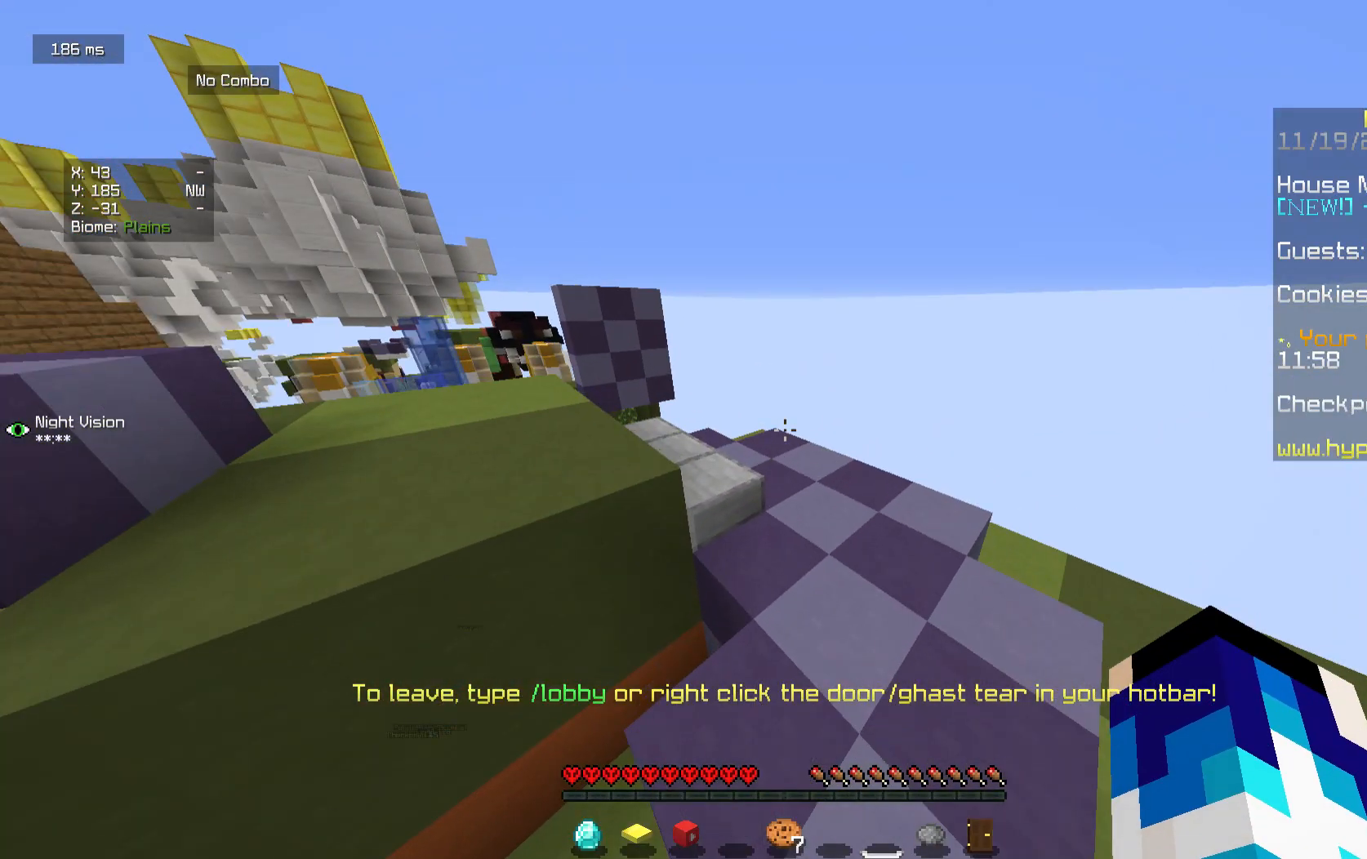
{"keys": ["d", "w"], "mouse": [], "events": [[438, "d", "down"]]}
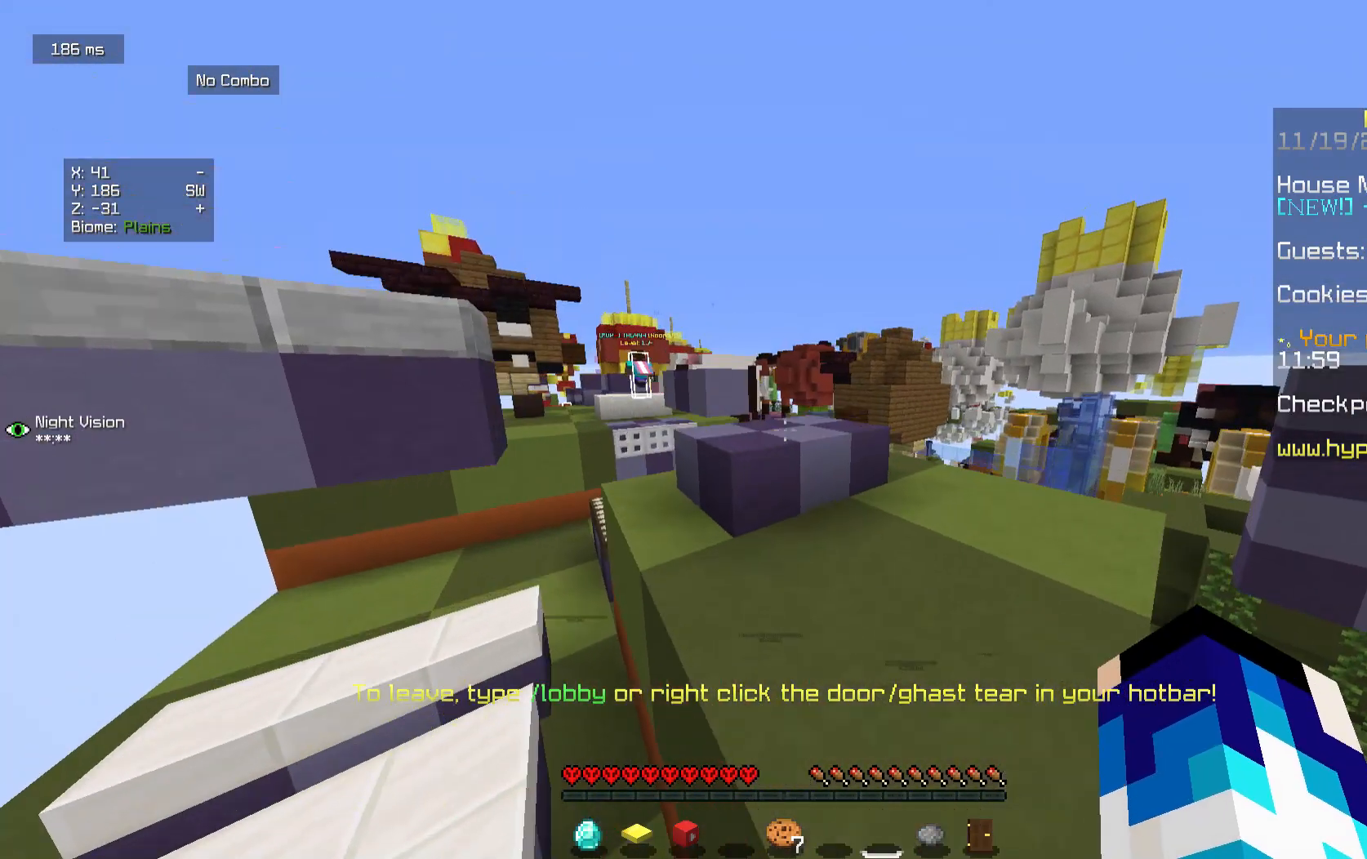
{"keys": ["w"], "mouse": [], "events": [[229, "d", "up"]]}
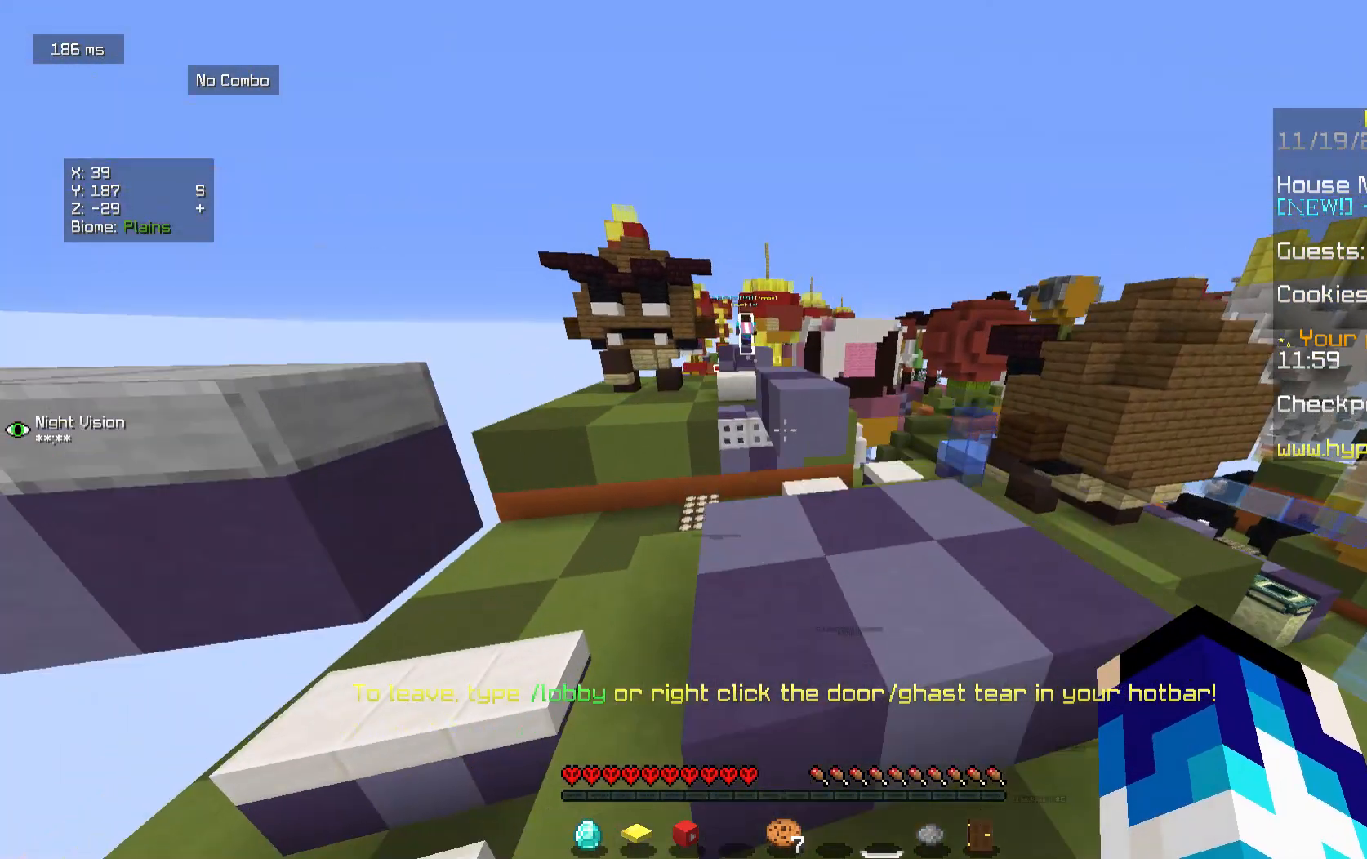
{"keys": ["w"], "mouse": [], "events": []}
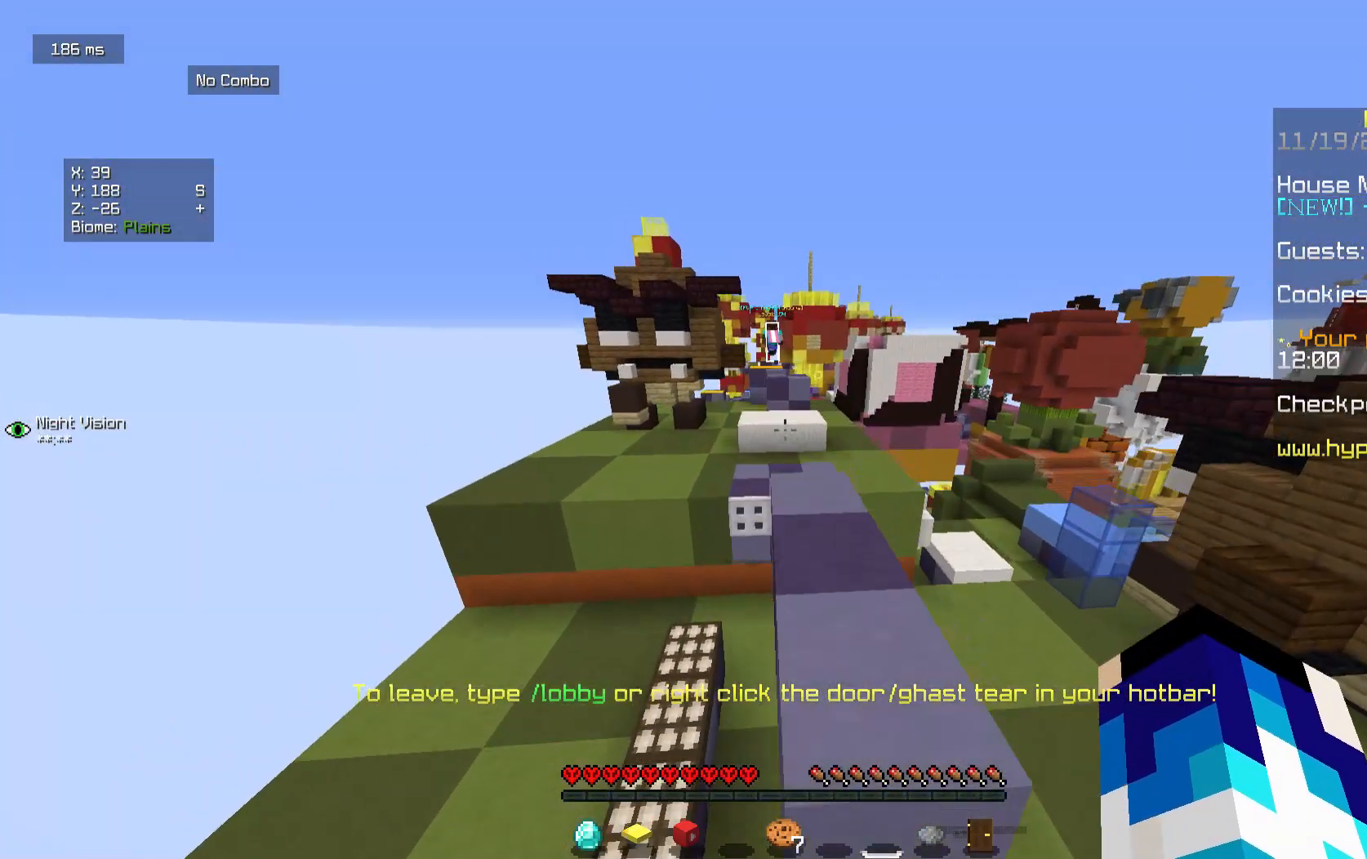
{"keys": ["w"], "mouse": [], "events": []}
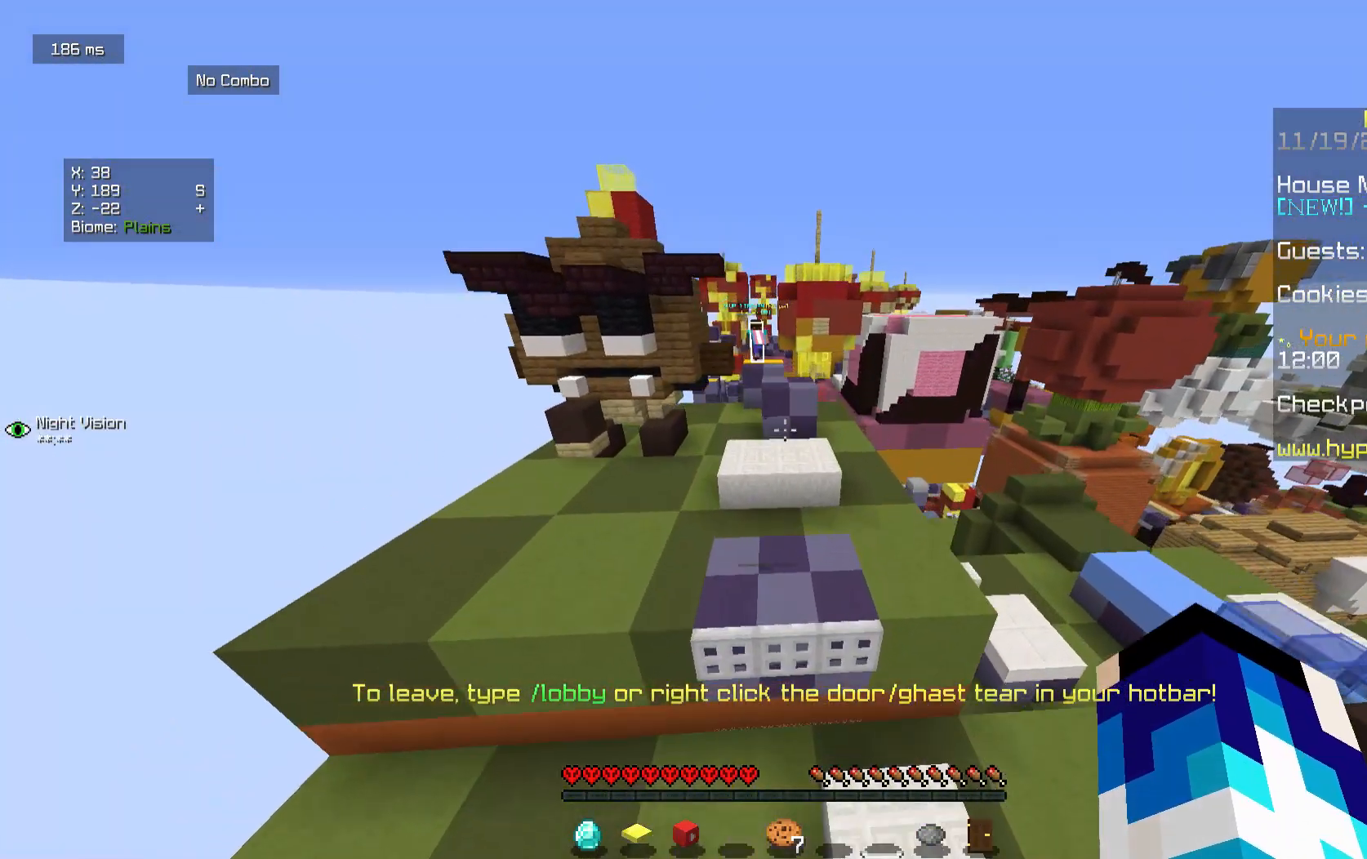
{"keys": ["w"], "mouse": [], "events": []}
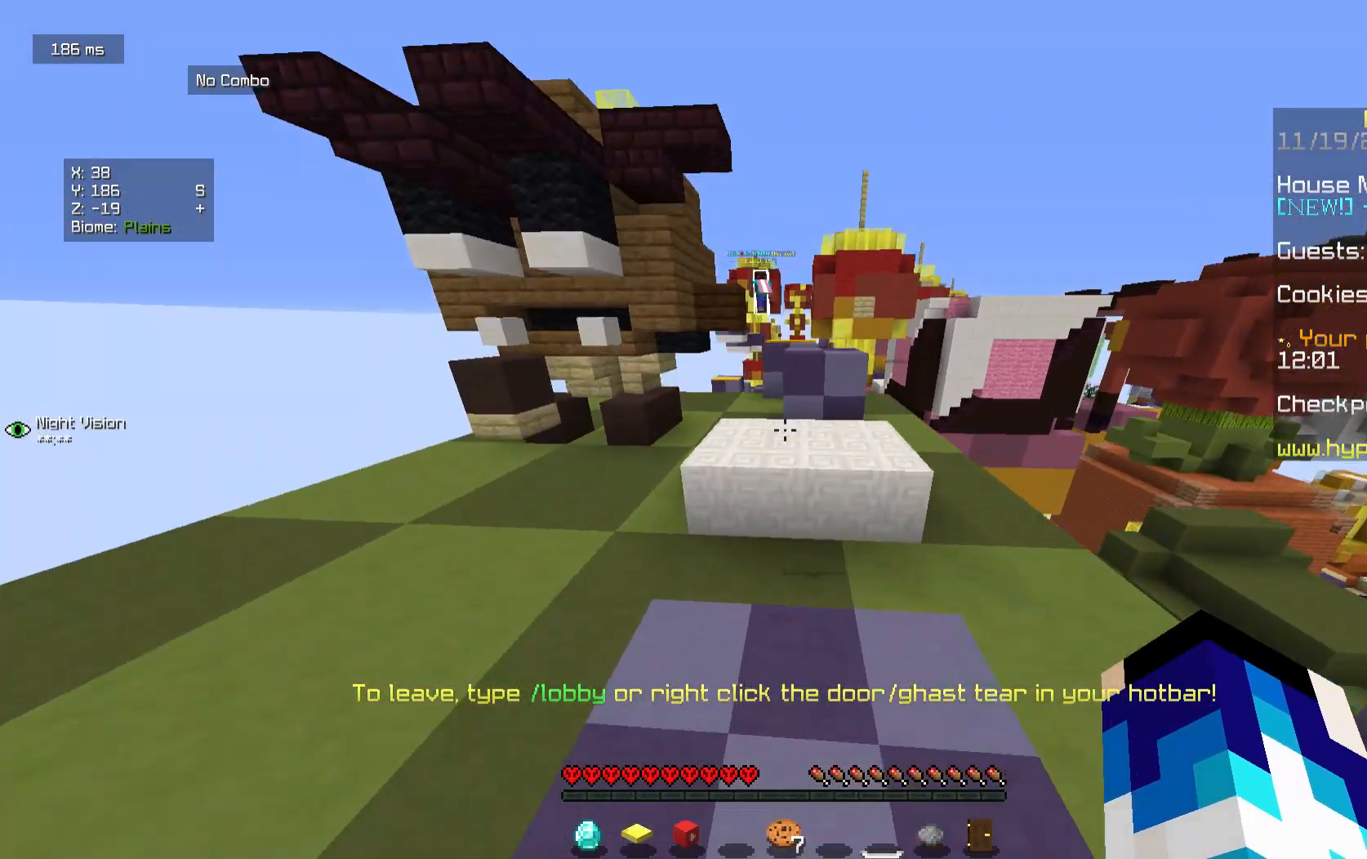
{"keys": ["w"], "mouse": [], "events": []}